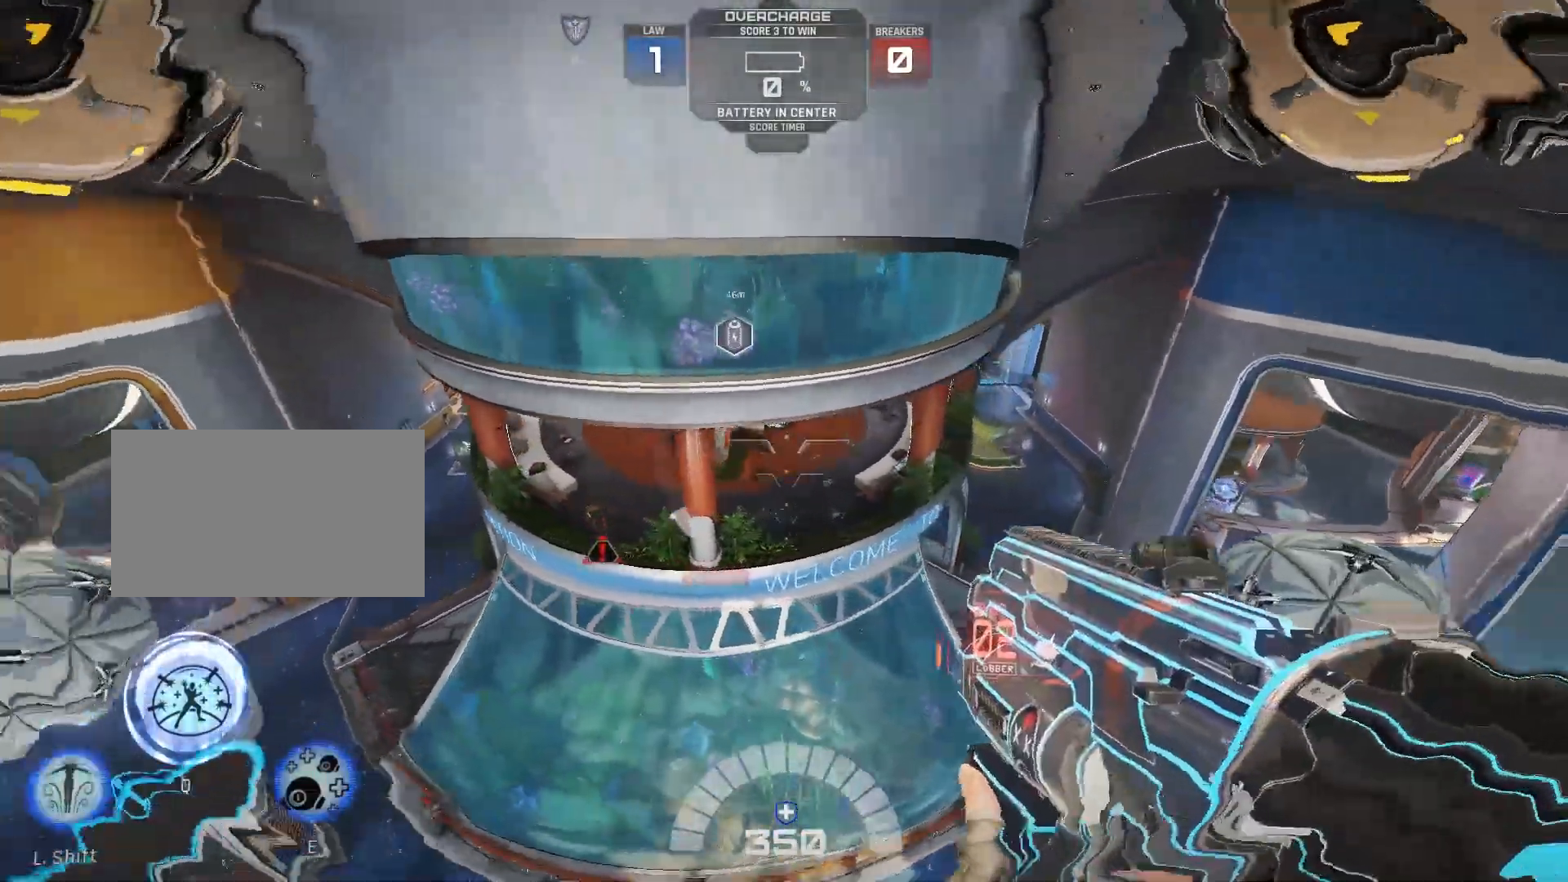
Gameplay with keyboard; each line is a JSON object with the keys held at the frame after it. "events" lists presses ("down") and releases ("up") of "a", "d", "s", "shift", "space" and "w" between this image and that frame as [ms after this image, input, new state], when the widget could be followed in between. No other keys are recorded. Mouse input is not recorded.
{"keys": [], "events": []}
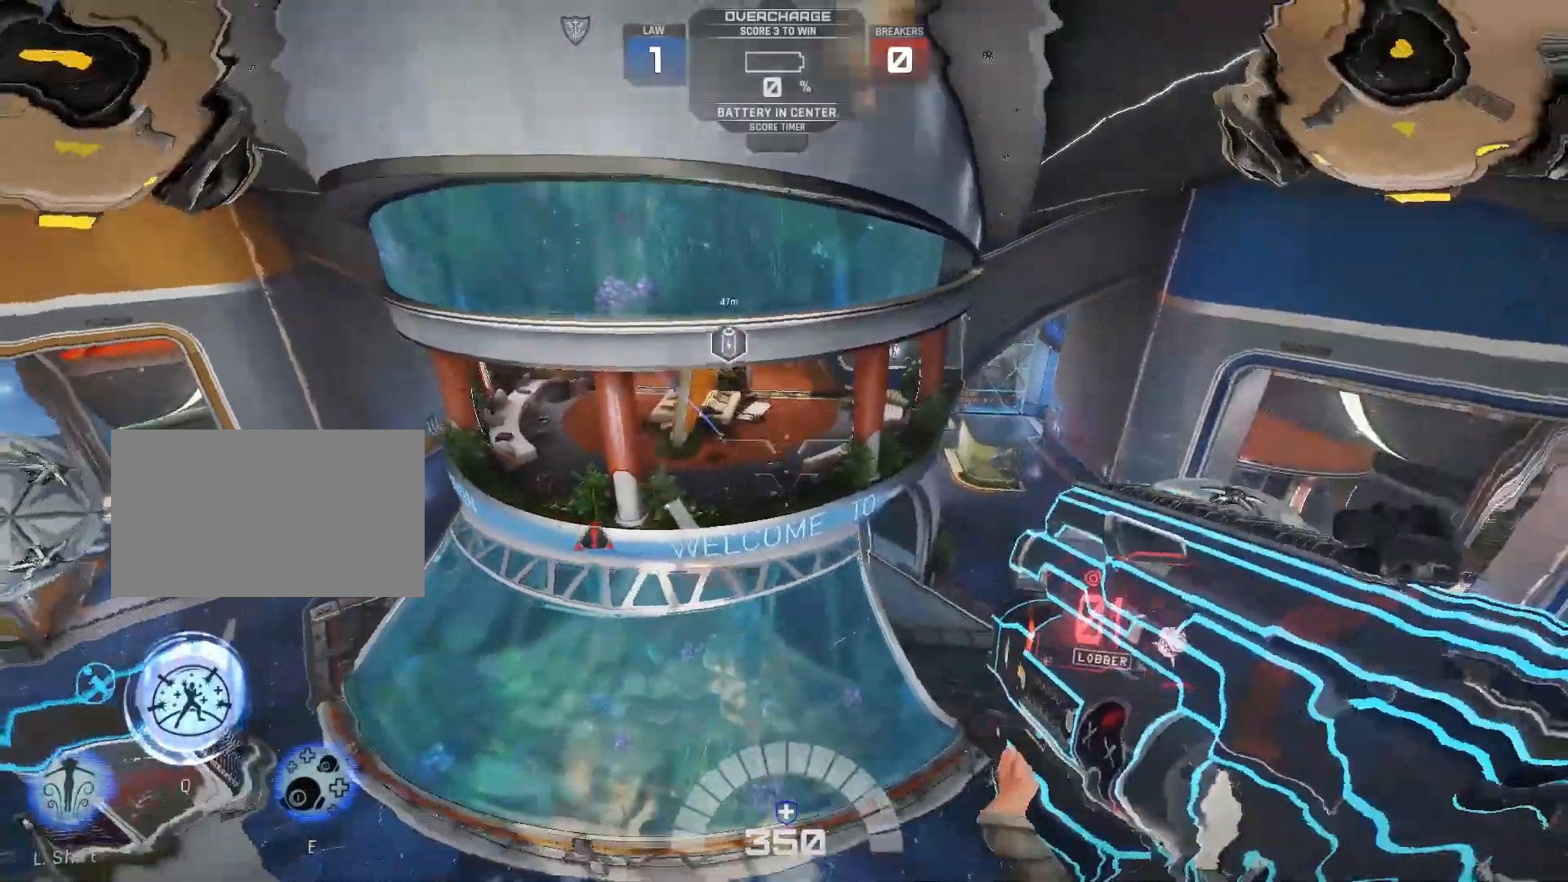
{"keys": ["a", "w"], "events": [[83, "w", "down"], [267, "a", "down"]]}
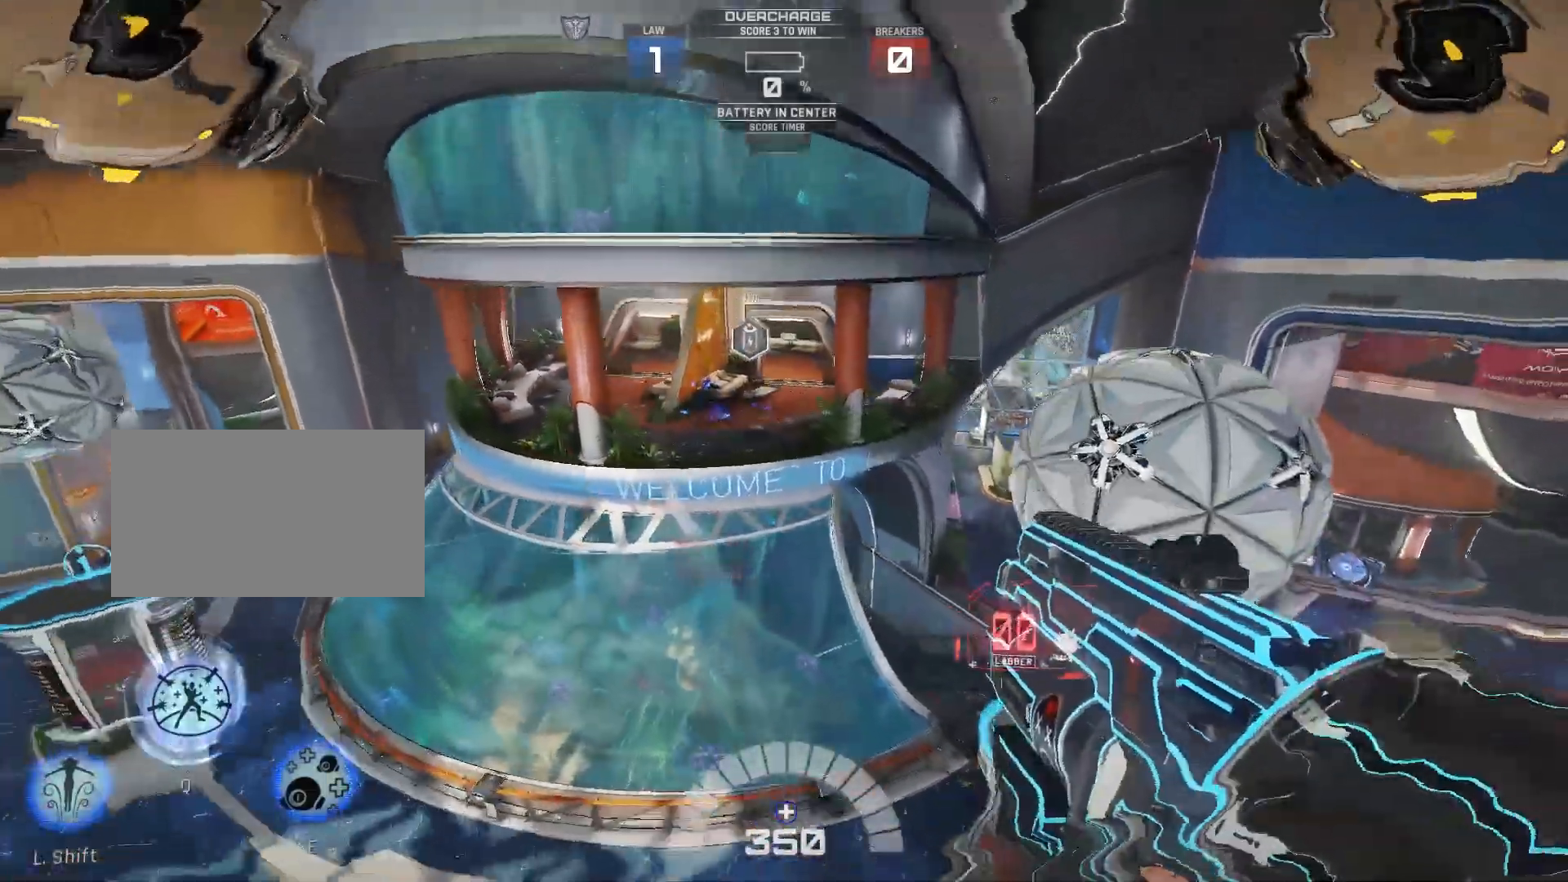
{"keys": ["a", "w"], "events": []}
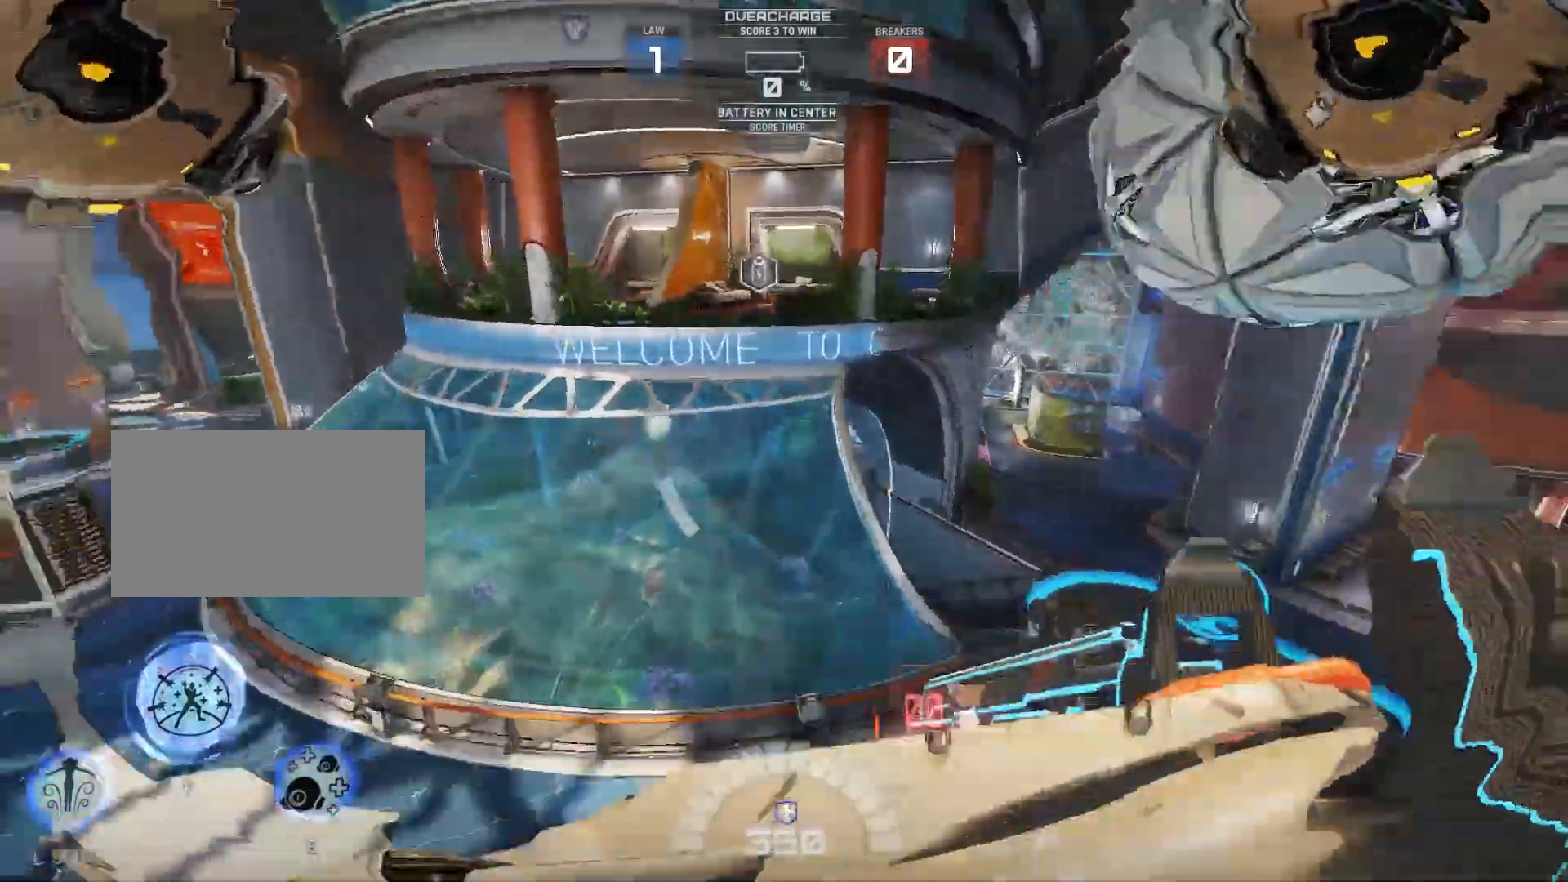
{"keys": ["a"], "events": [[450, "w", "up"]]}
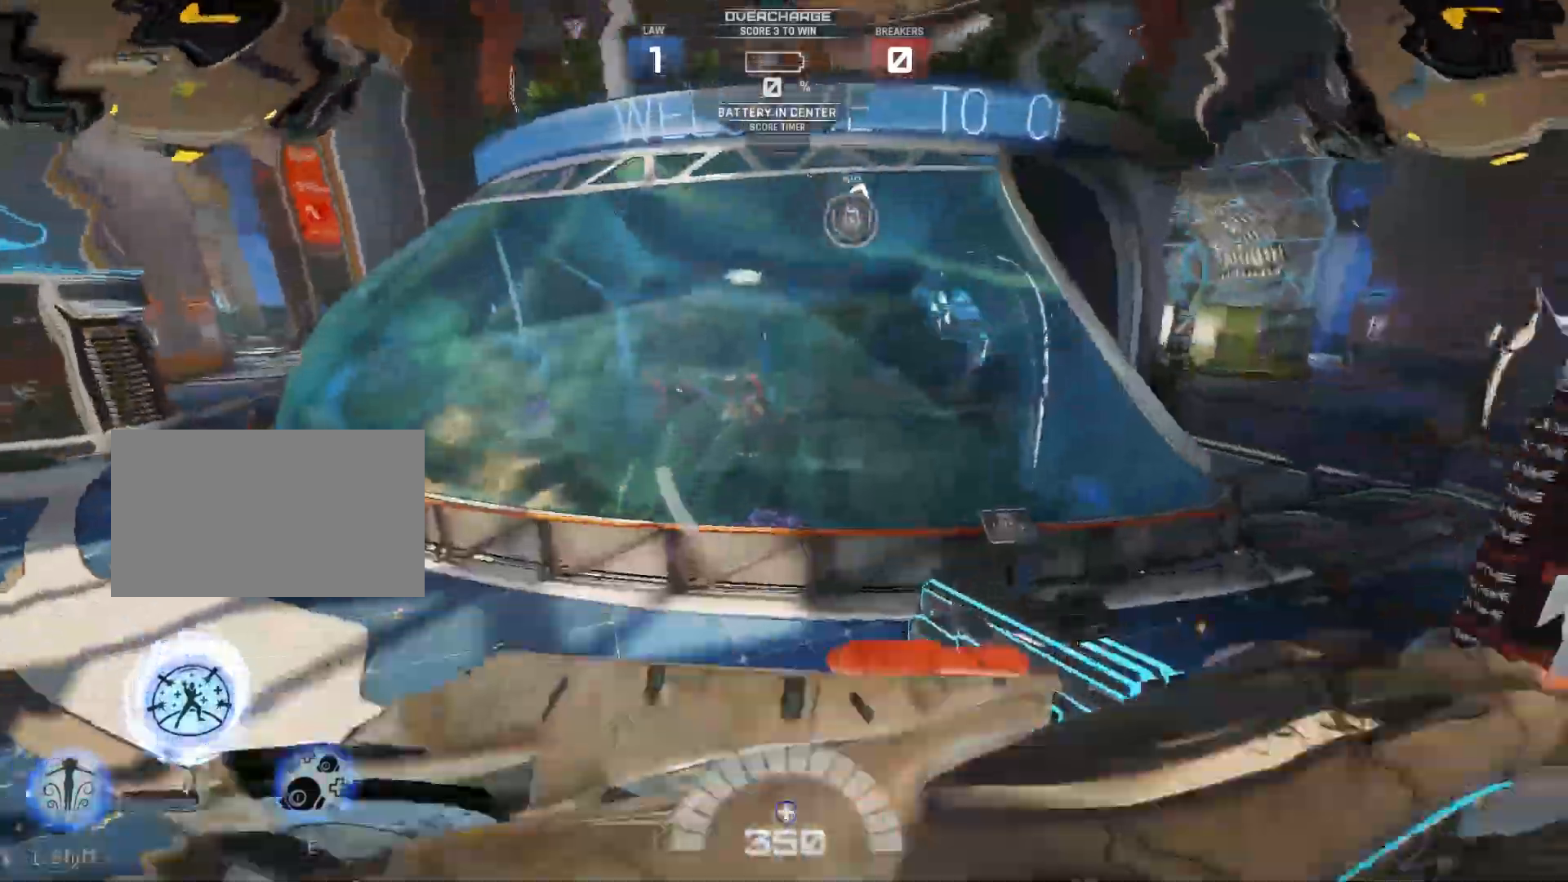
{"keys": ["a", "shift", "space"], "events": [[483, "space", "down"], [500, "shift", "down"]]}
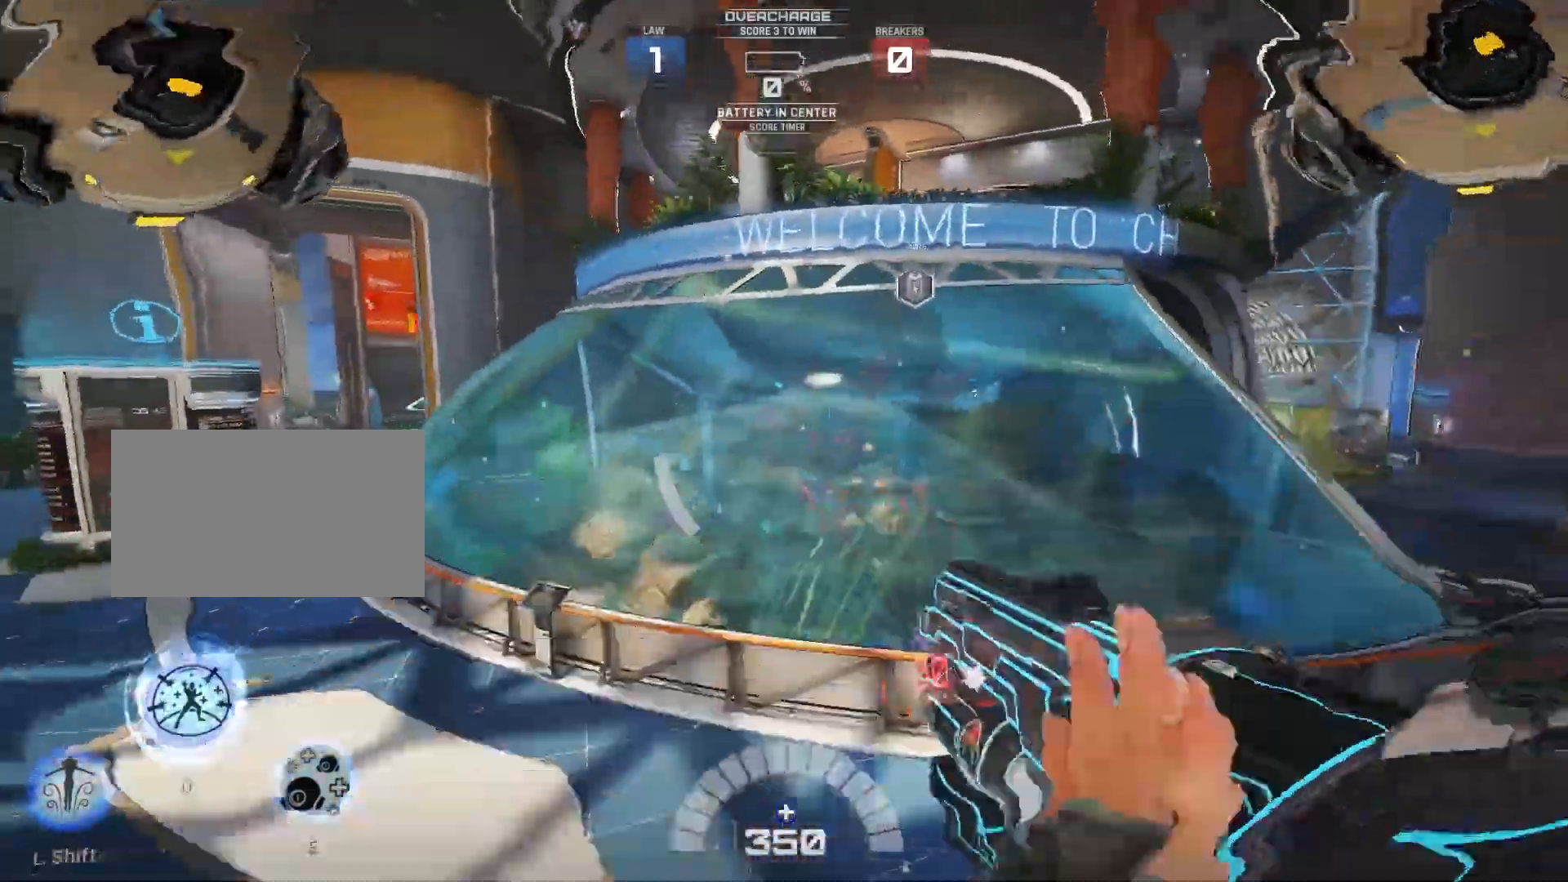
{"keys": [], "events": [[317, "shift", "up"], [400, "space", "up"], [500, "a", "up"]]}
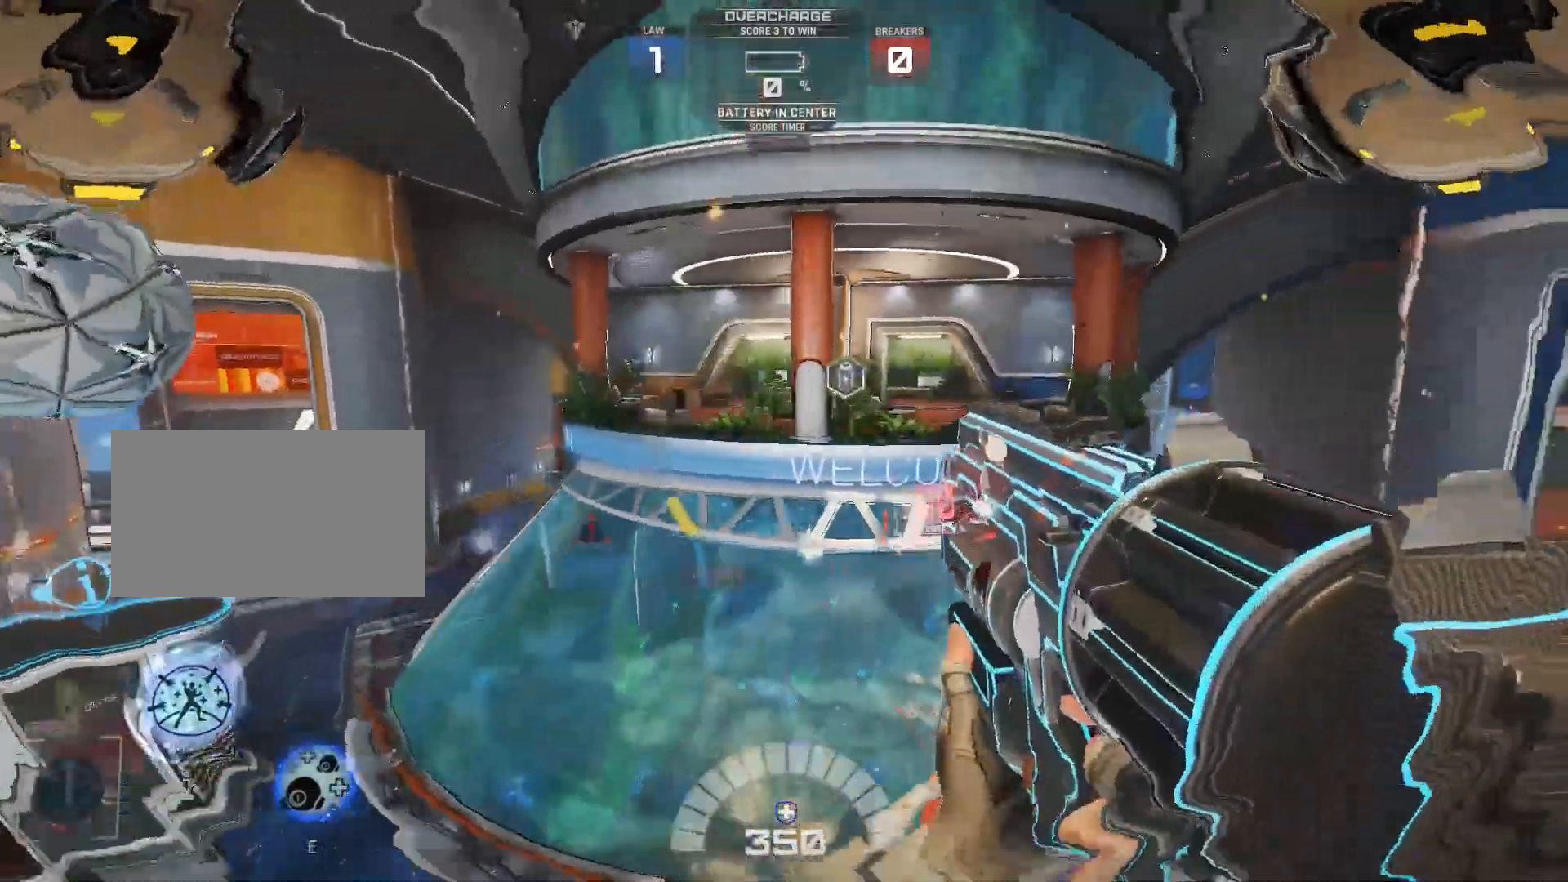
{"keys": ["a", "w"], "events": [[117, "w", "down"], [217, "a", "down"]]}
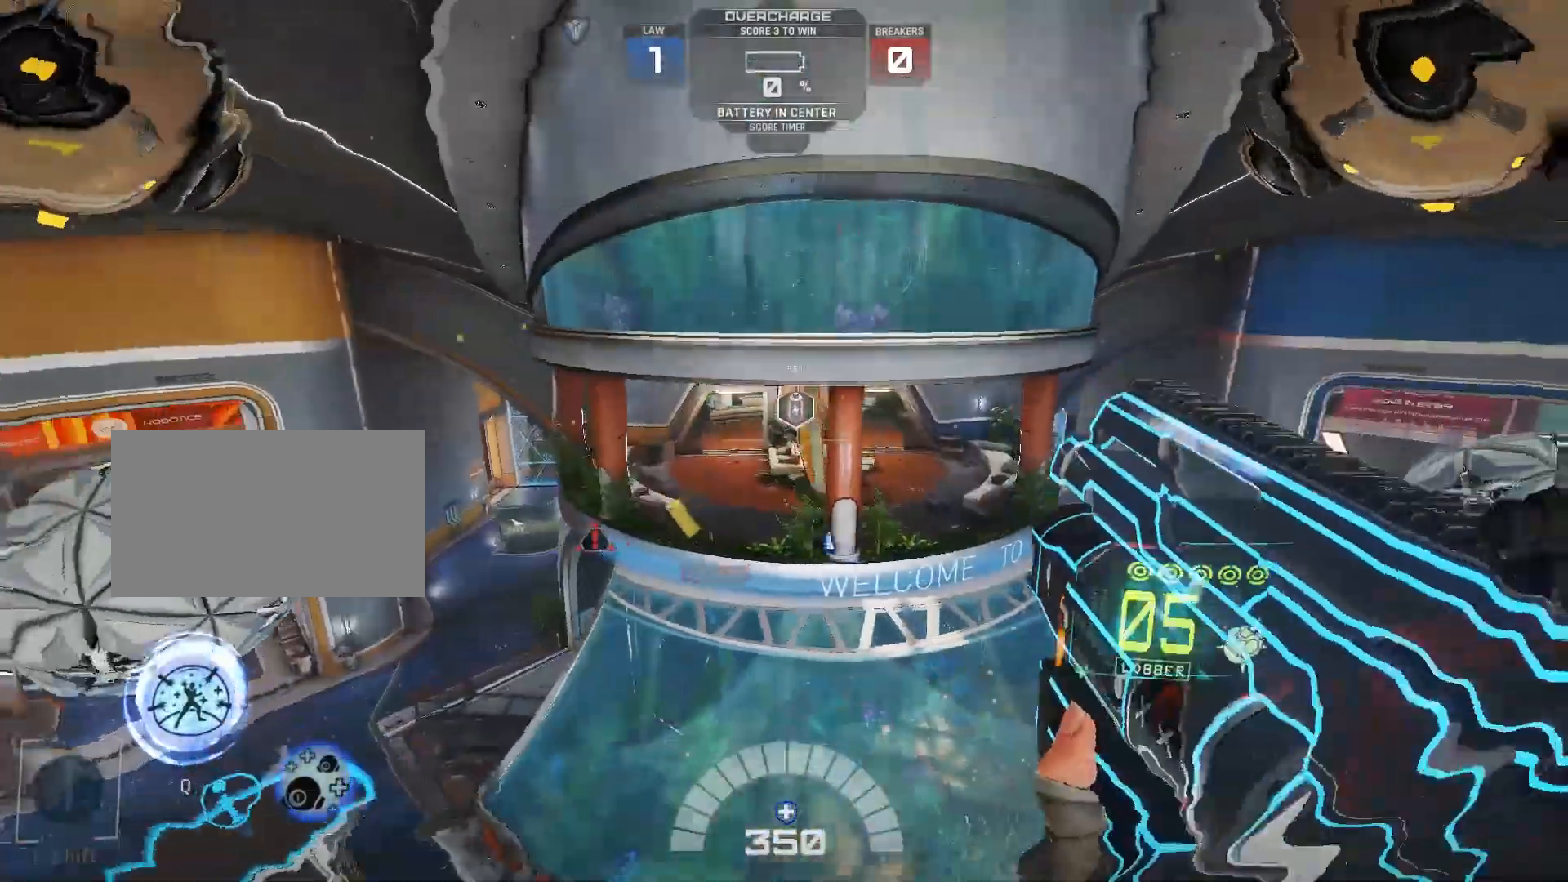
{"keys": ["d", "space", "w"], "events": [[117, "a", "up"], [133, "d", "down"], [233, "space", "down"]]}
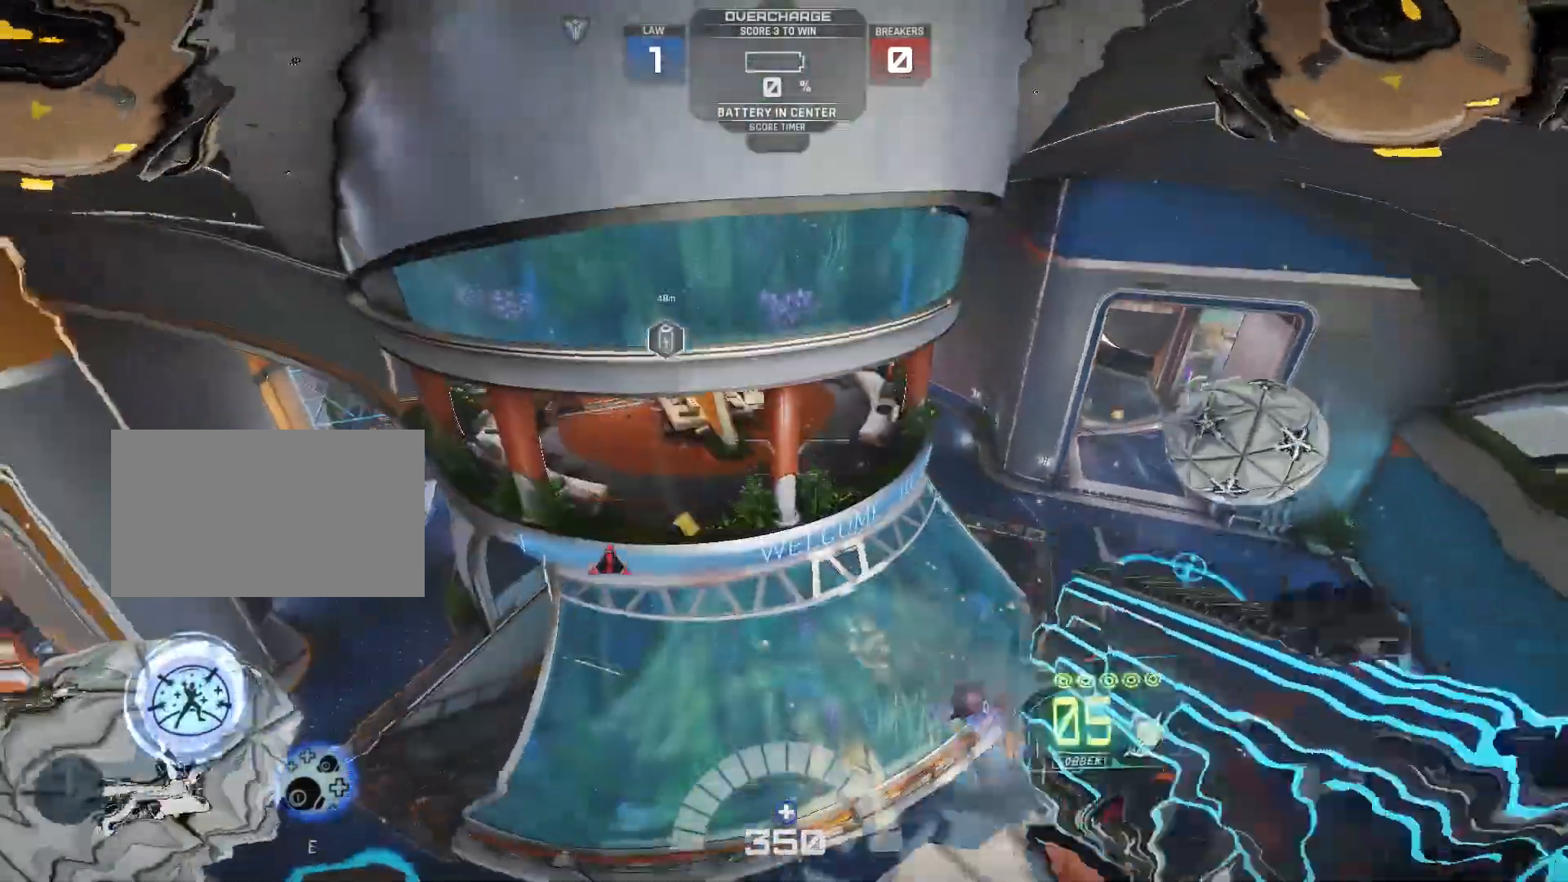
{"keys": ["d", "space"], "events": [[117, "w", "up"], [383, "w", "down"], [483, "w", "up"]]}
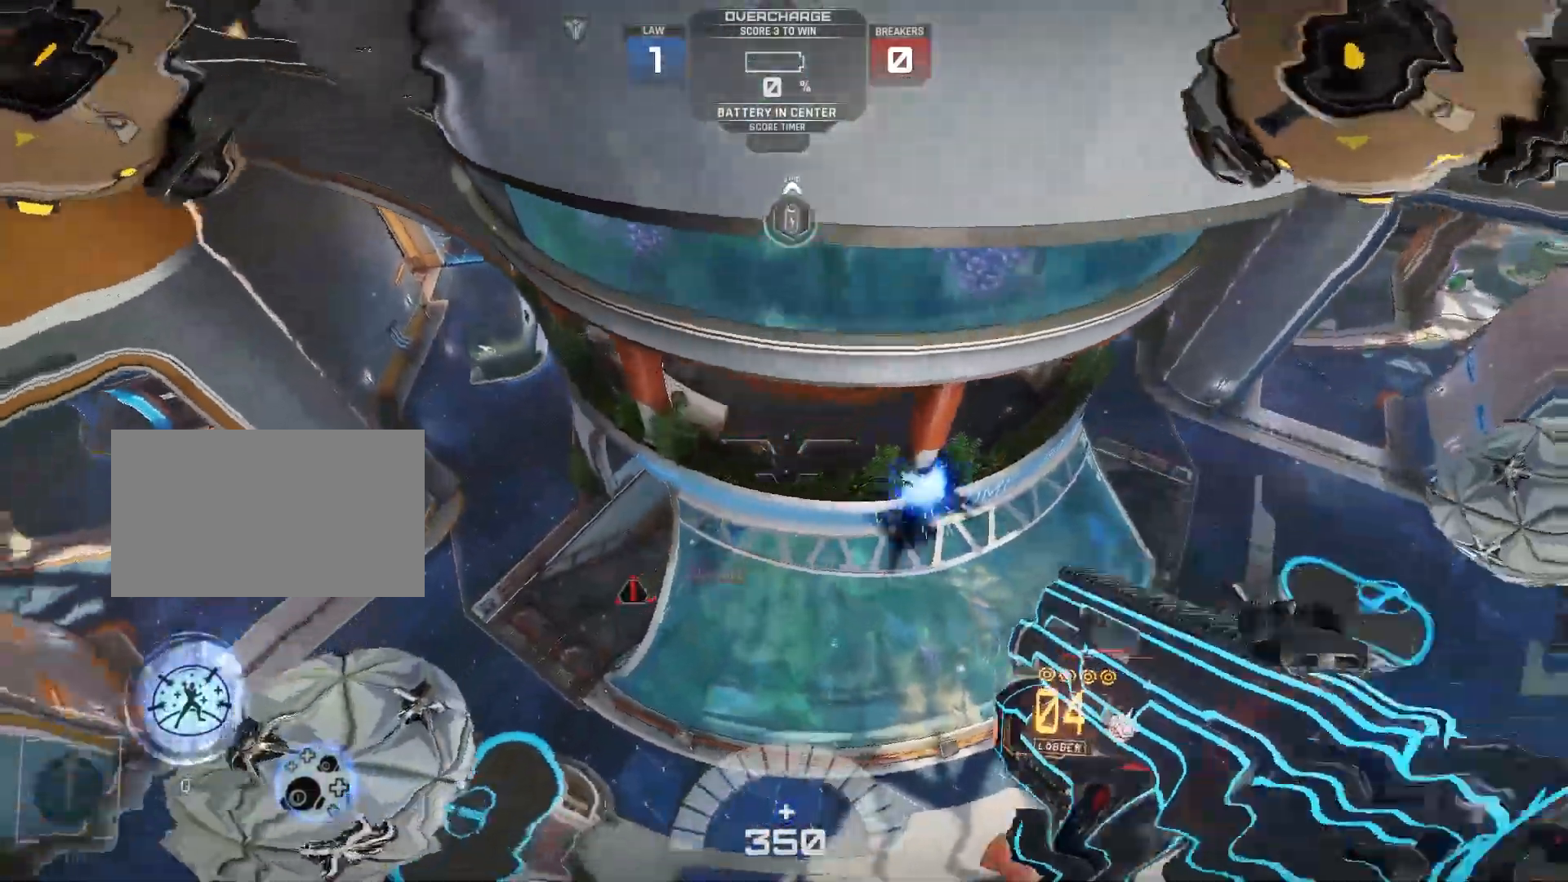
{"keys": ["s", "space"], "events": [[250, "s", "down"], [483, "d", "up"]]}
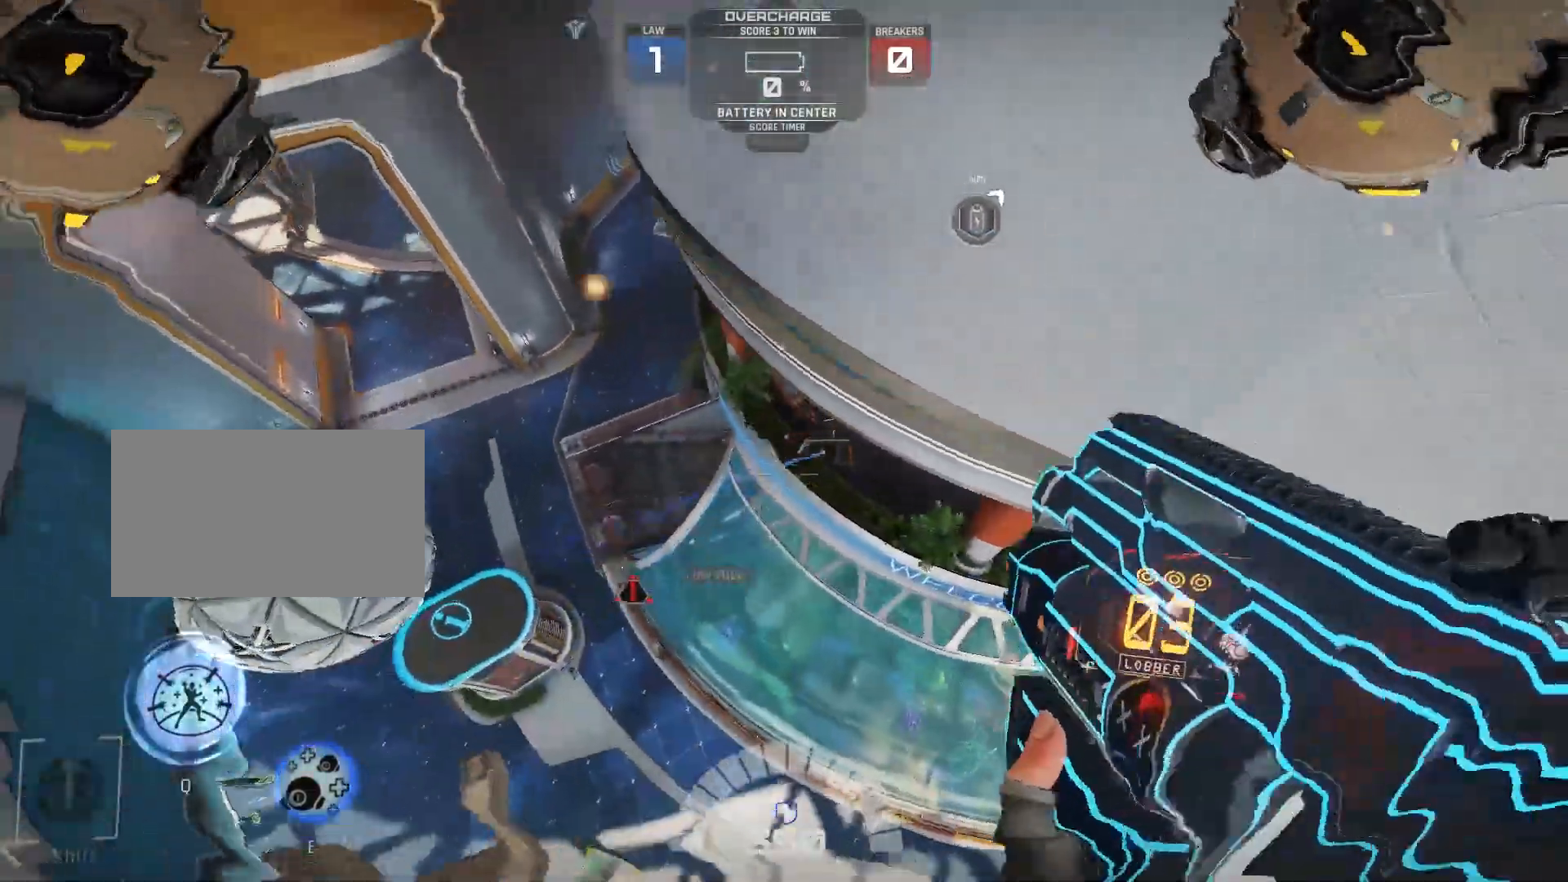
{"keys": ["d", "s", "space"], "events": [[233, "space", "up"], [367, "d", "down"], [467, "space", "down"]]}
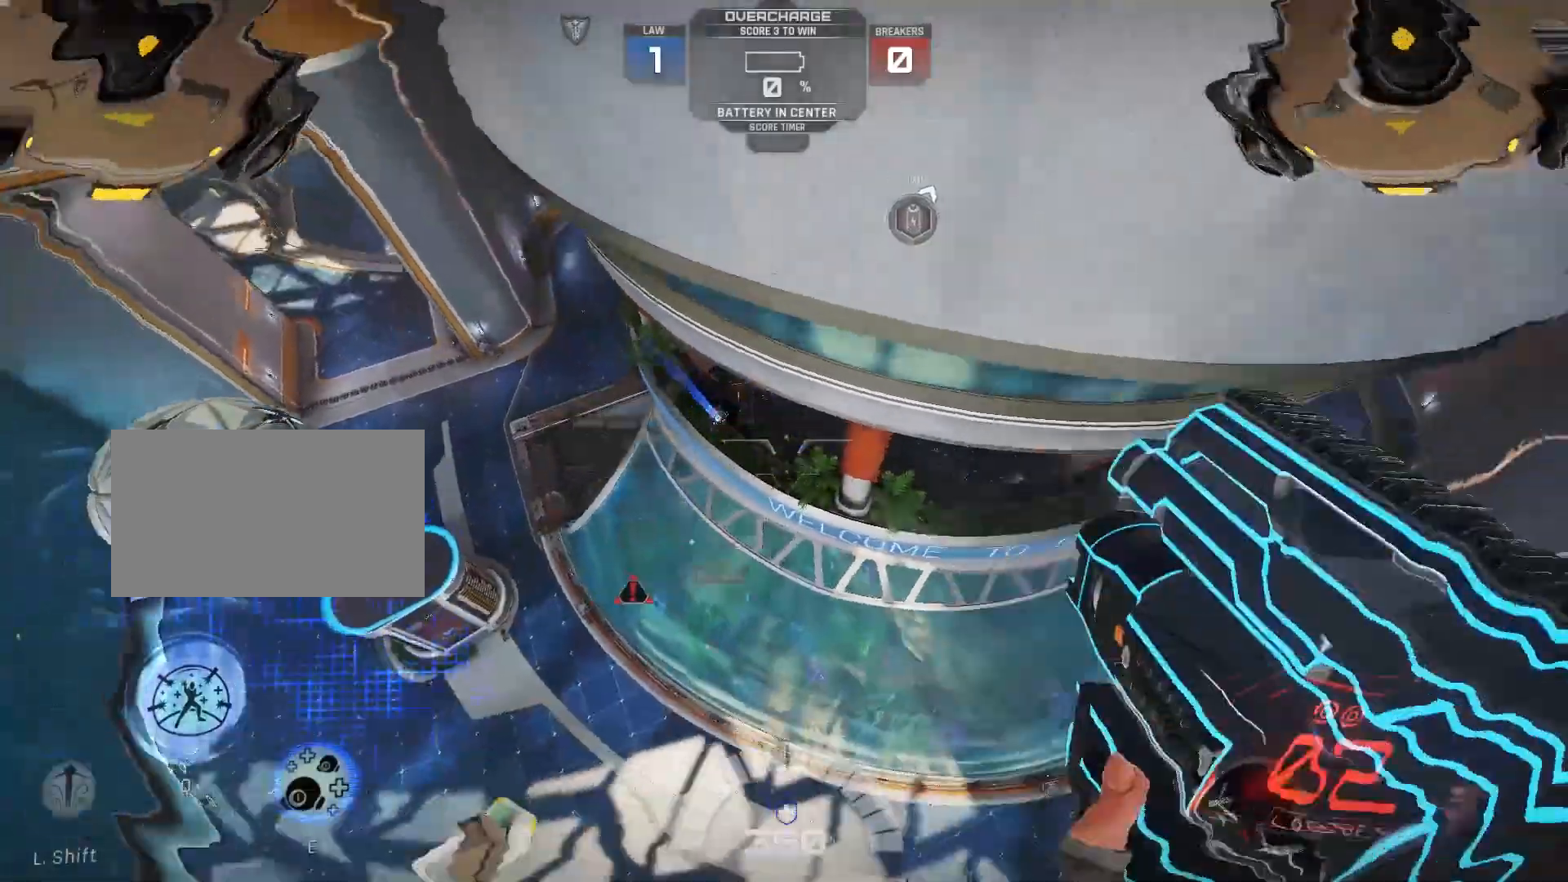
{"keys": ["d"], "events": [[150, "s", "up"], [167, "space", "up"]]}
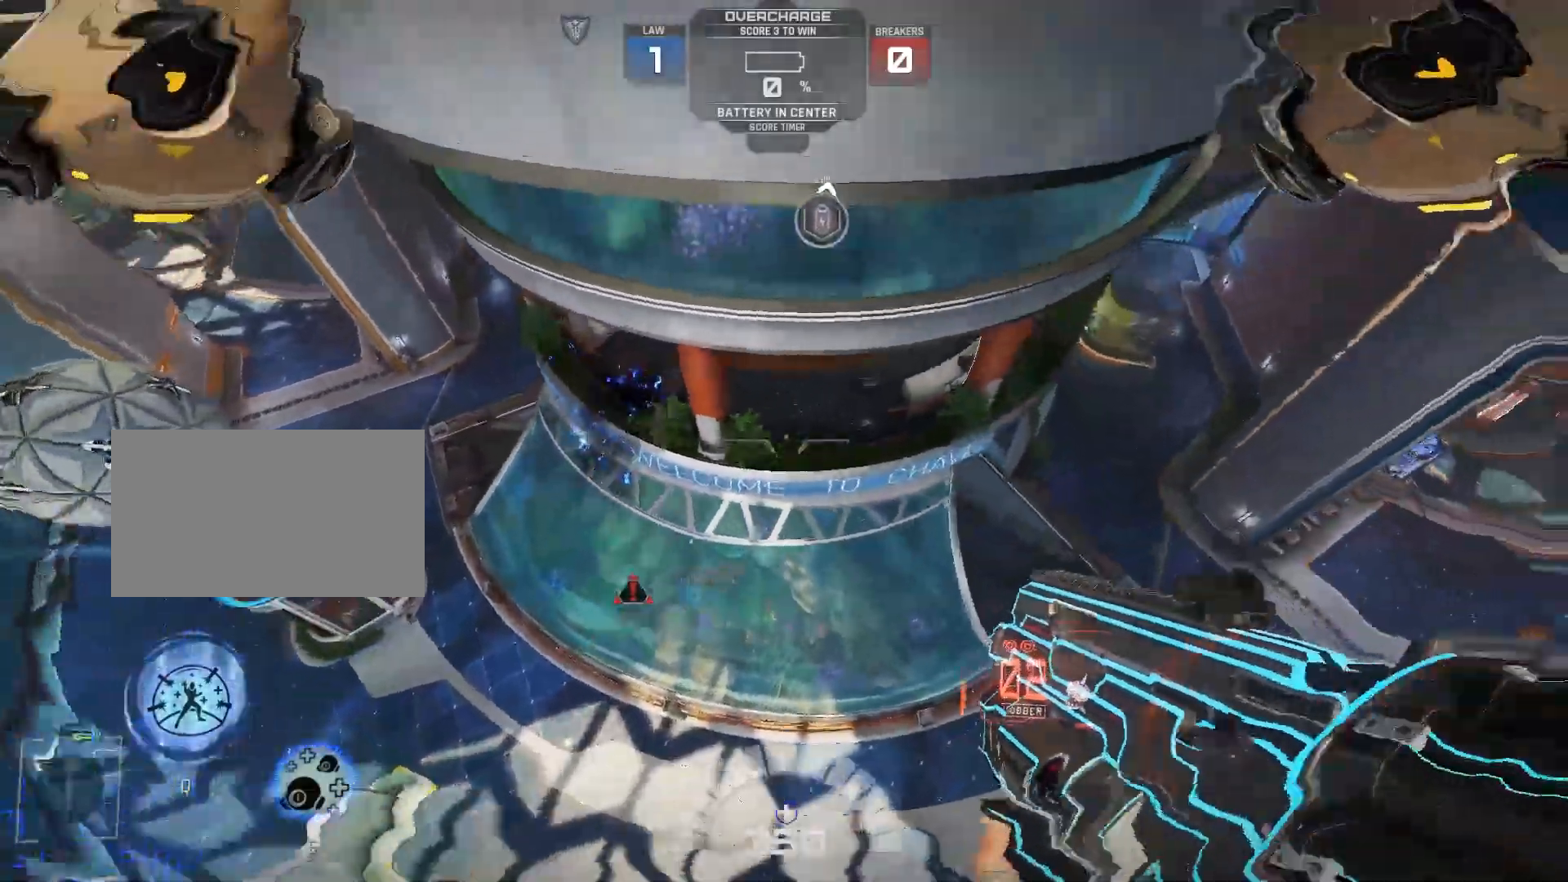
{"keys": ["d", "w"], "events": [[33, "w", "down"]]}
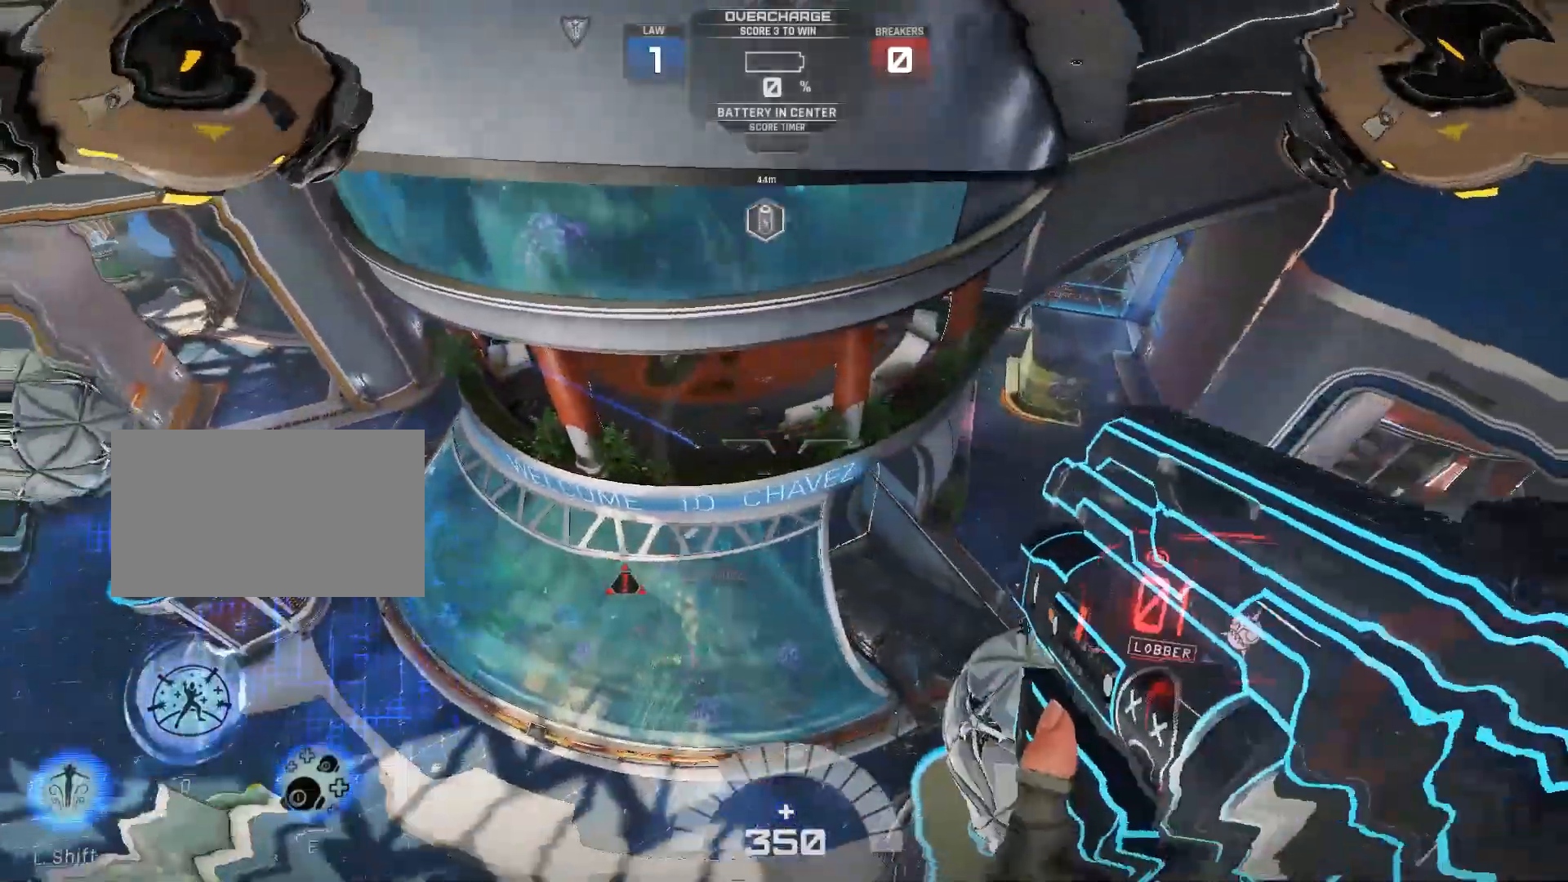
{"keys": ["a", "w"], "events": [[50, "a", "down"], [67, "d", "up"]]}
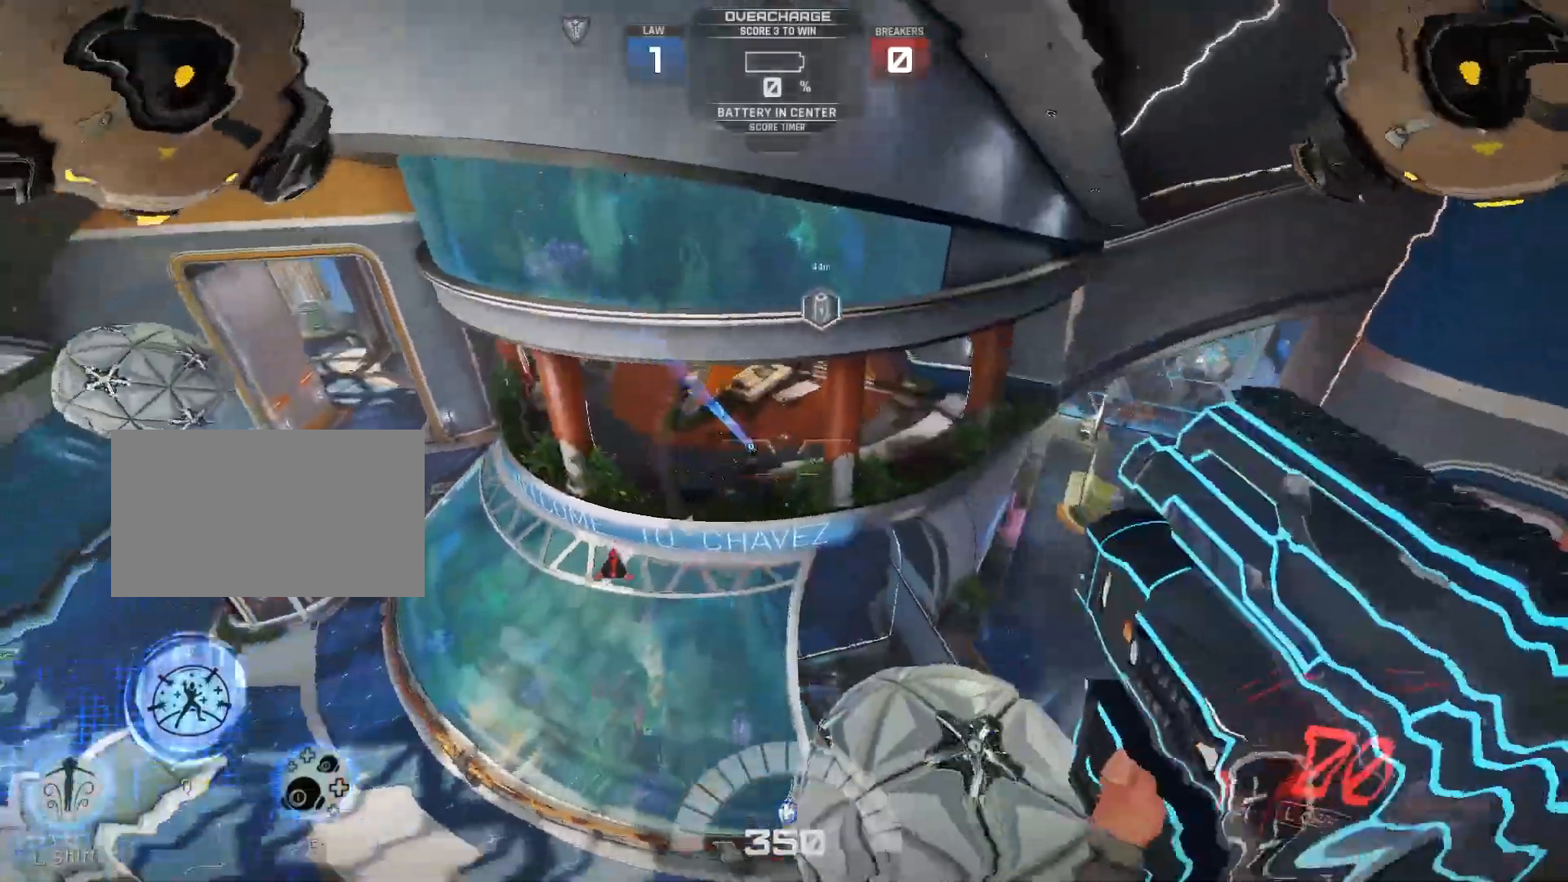
{"keys": ["a", "shift", "w"], "events": [[50, "shift", "down"], [217, "shift", "up"], [500, "shift", "down"]]}
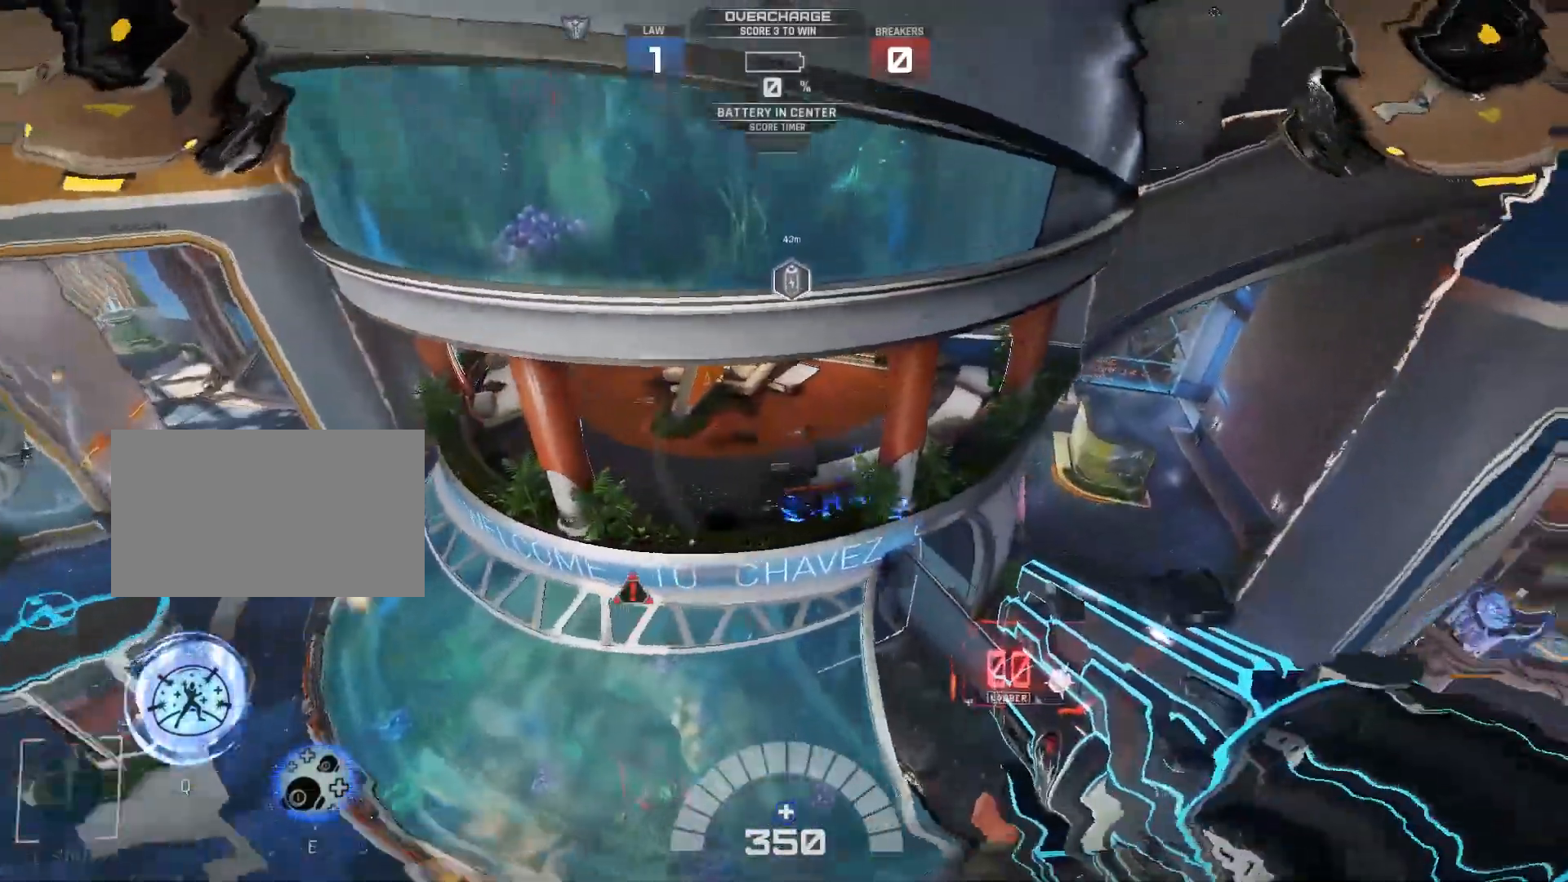
{"keys": ["d", "w"], "events": [[133, "a", "up"], [150, "shift", "up"], [167, "d", "down"], [333, "shift", "down"], [467, "shift", "up"]]}
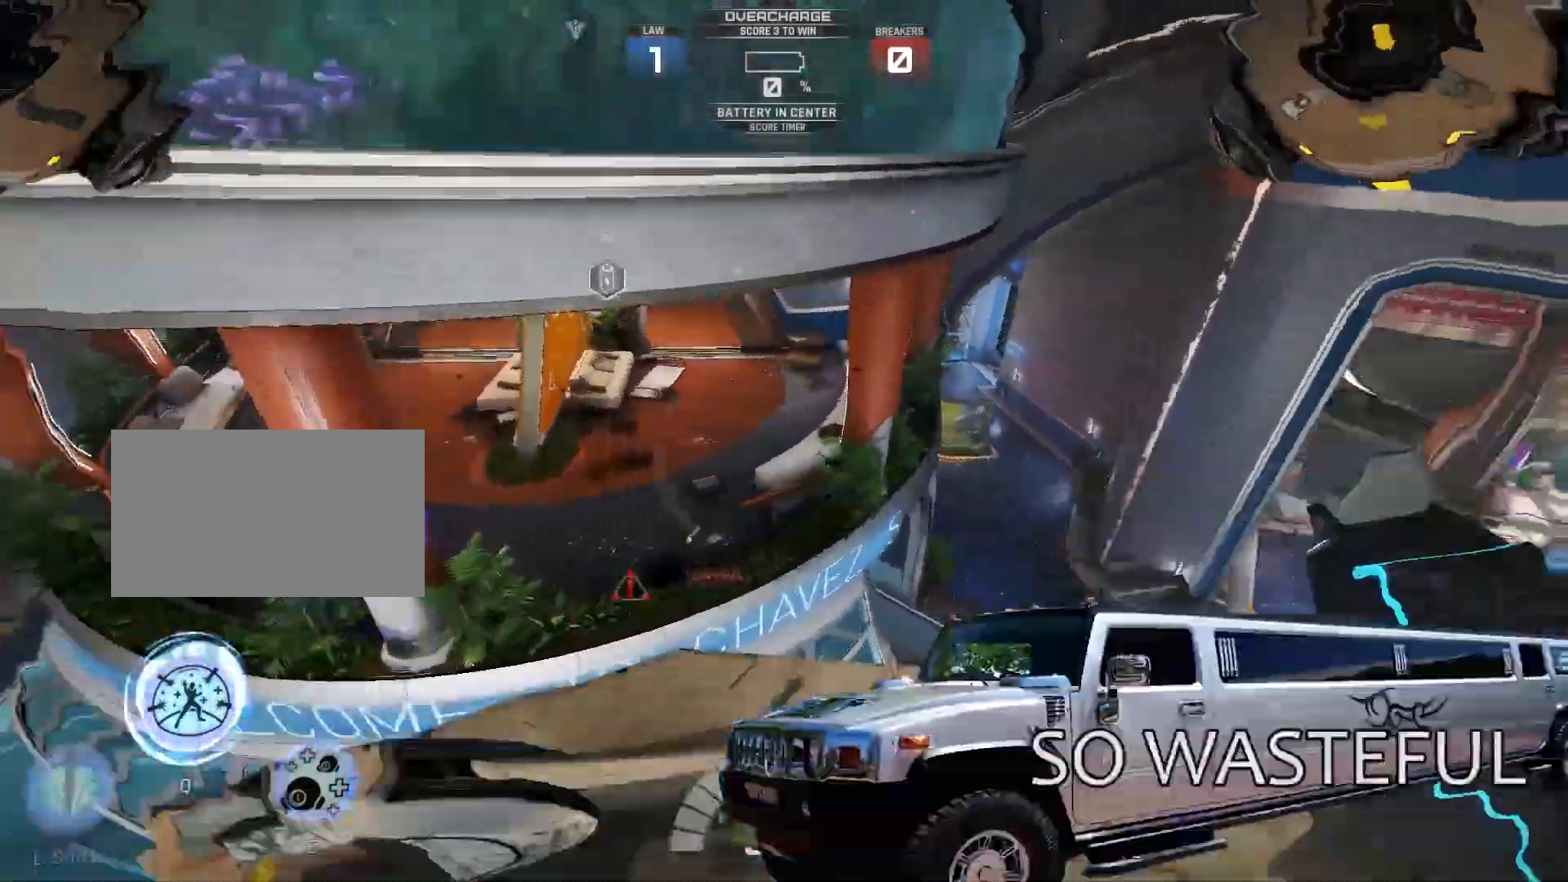
{"keys": ["d", "s"], "events": [[150, "w", "up"], [167, "shift", "down"], [300, "shift", "up"], [450, "s", "down"]]}
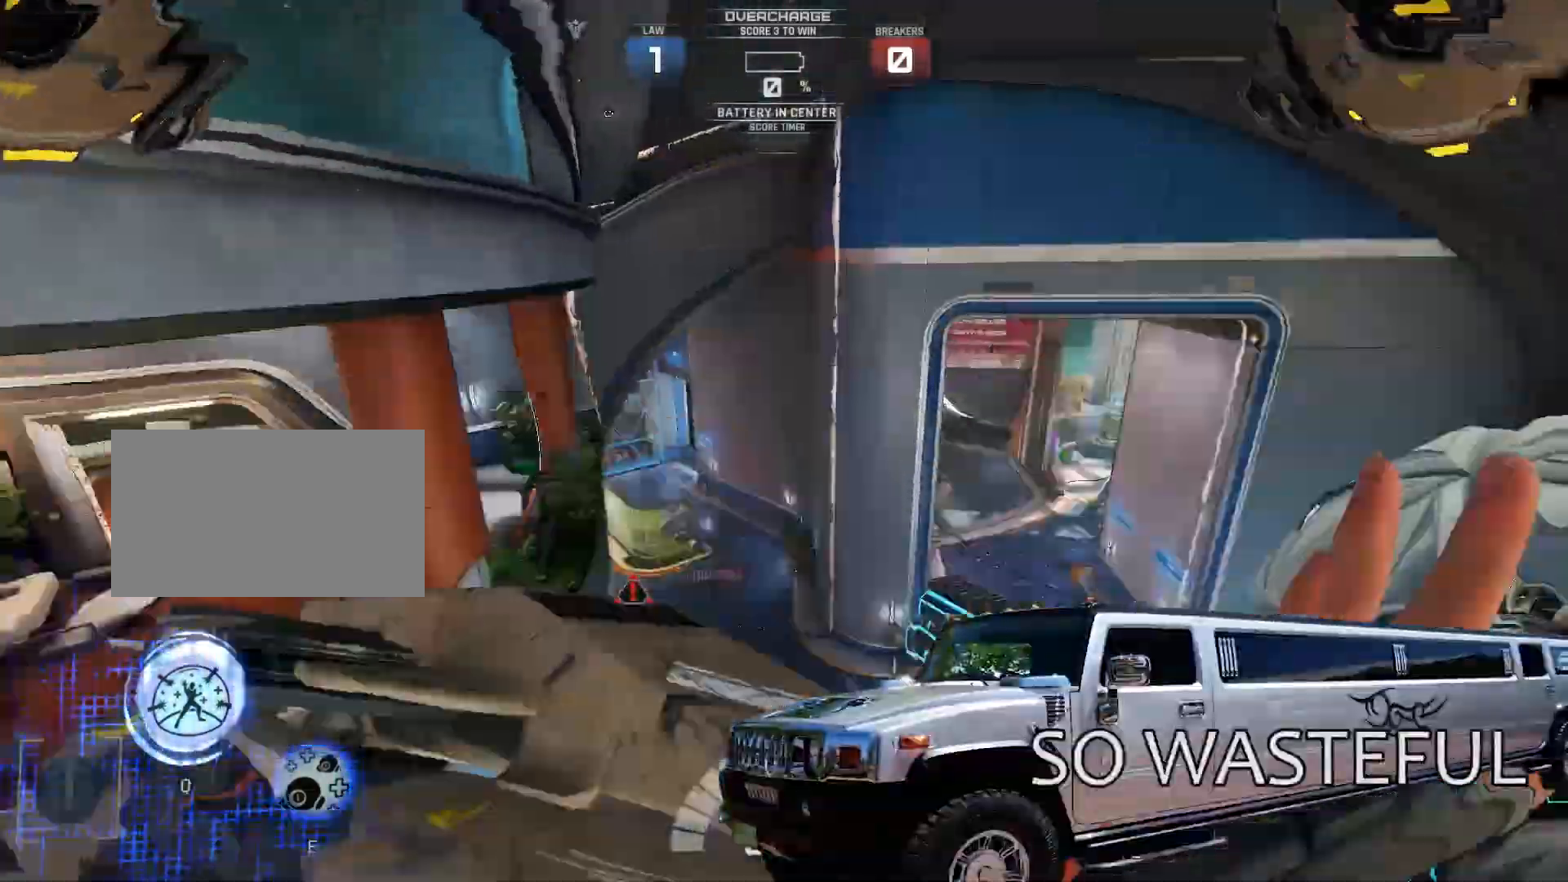
{"keys": ["a", "s"], "events": [[367, "a", "down"], [383, "d", "up"]]}
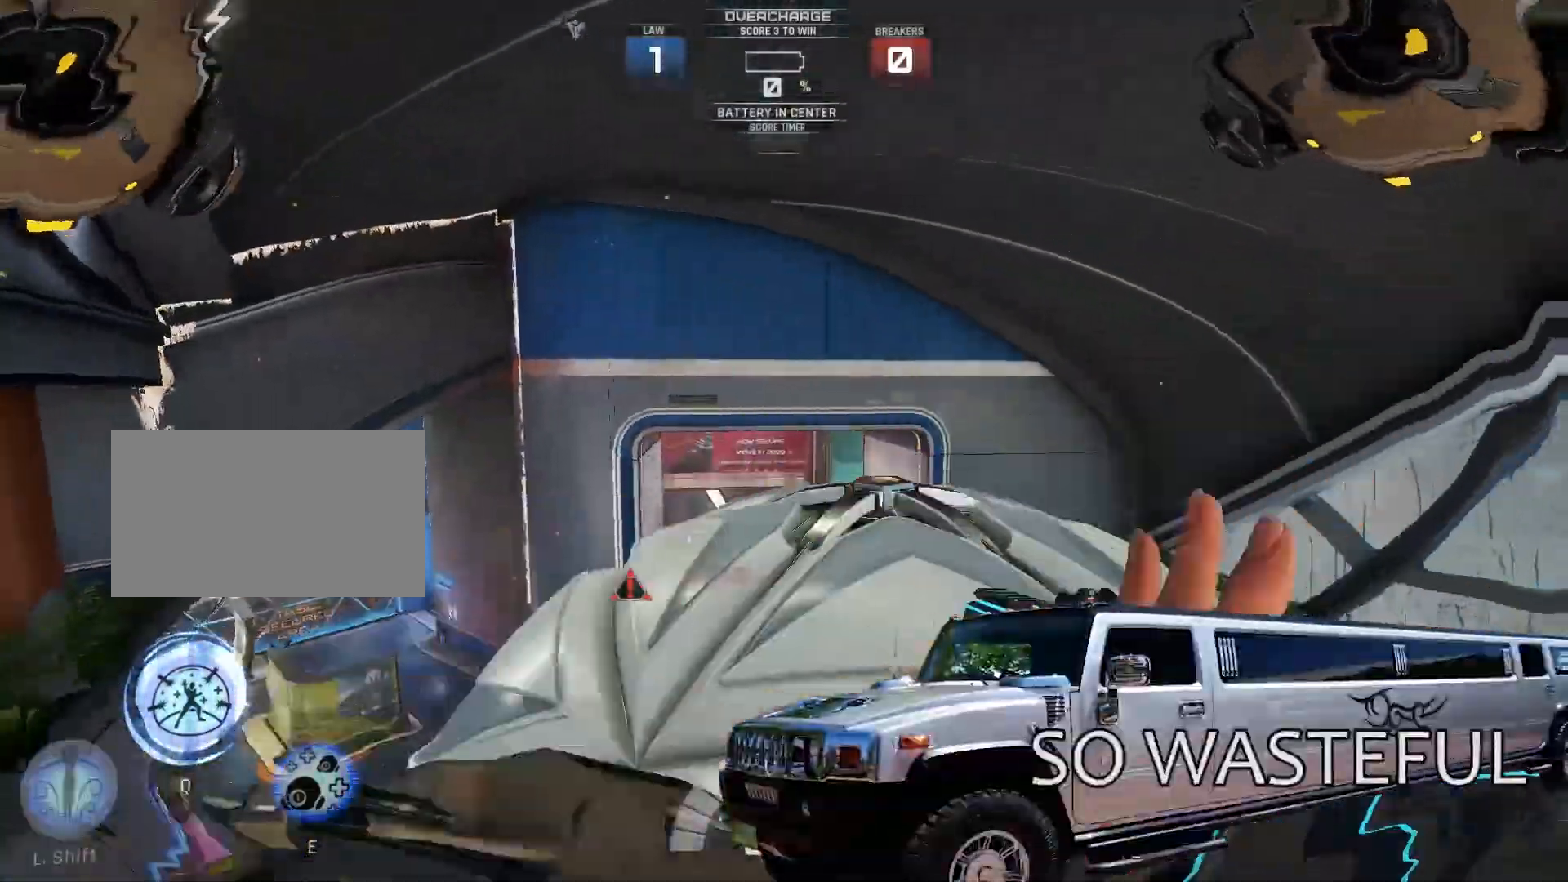
{"keys": ["a"], "events": [[483, "s", "up"]]}
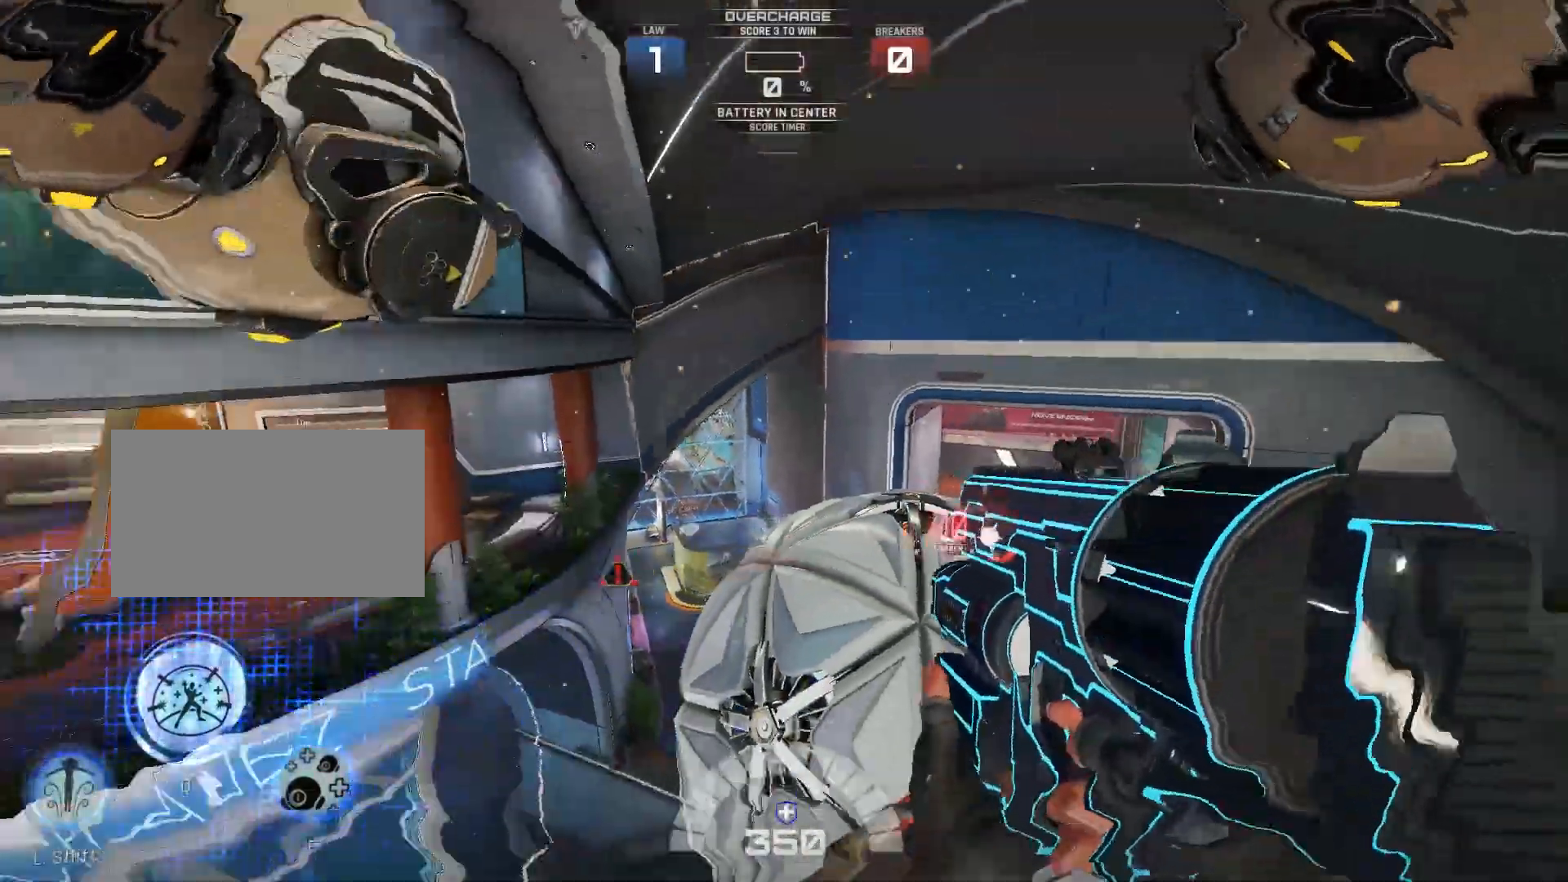
{"keys": ["a"], "events": []}
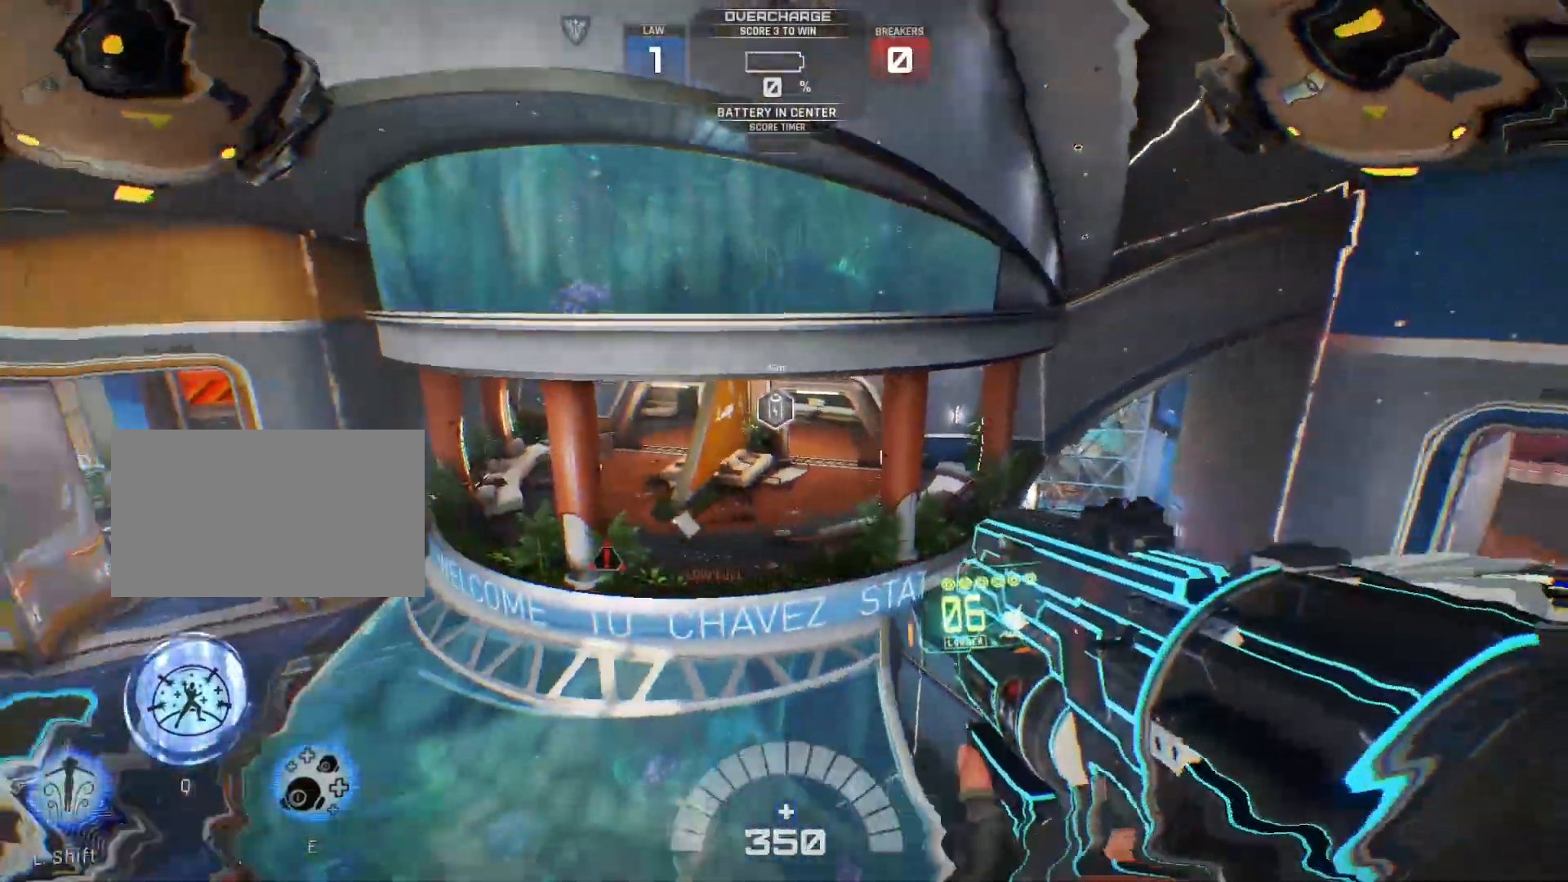
{"keys": ["a"], "events": []}
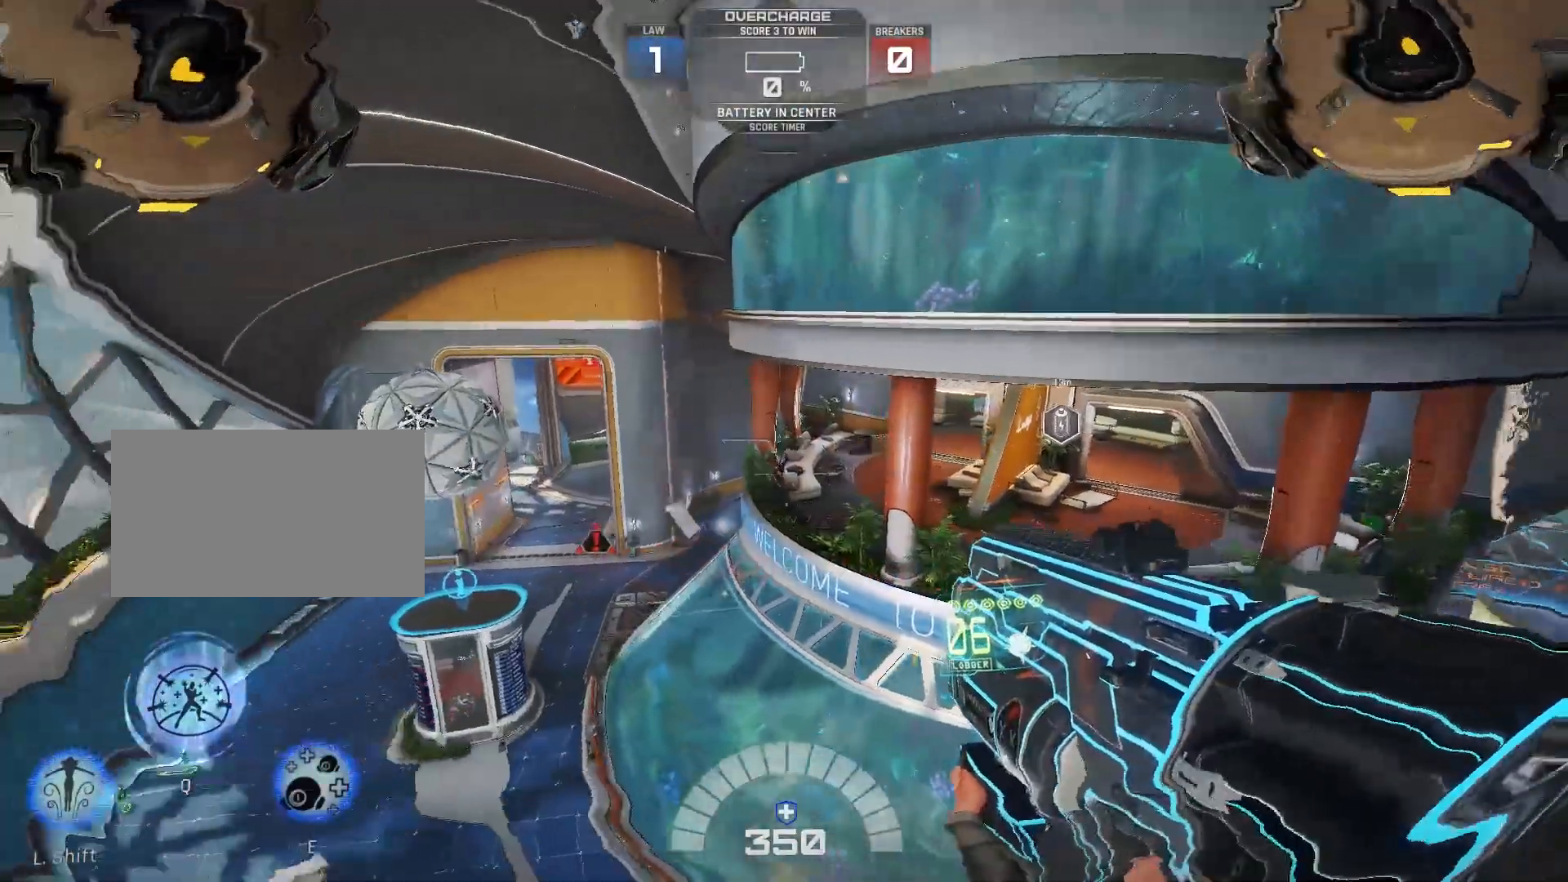
{"keys": ["a"], "events": []}
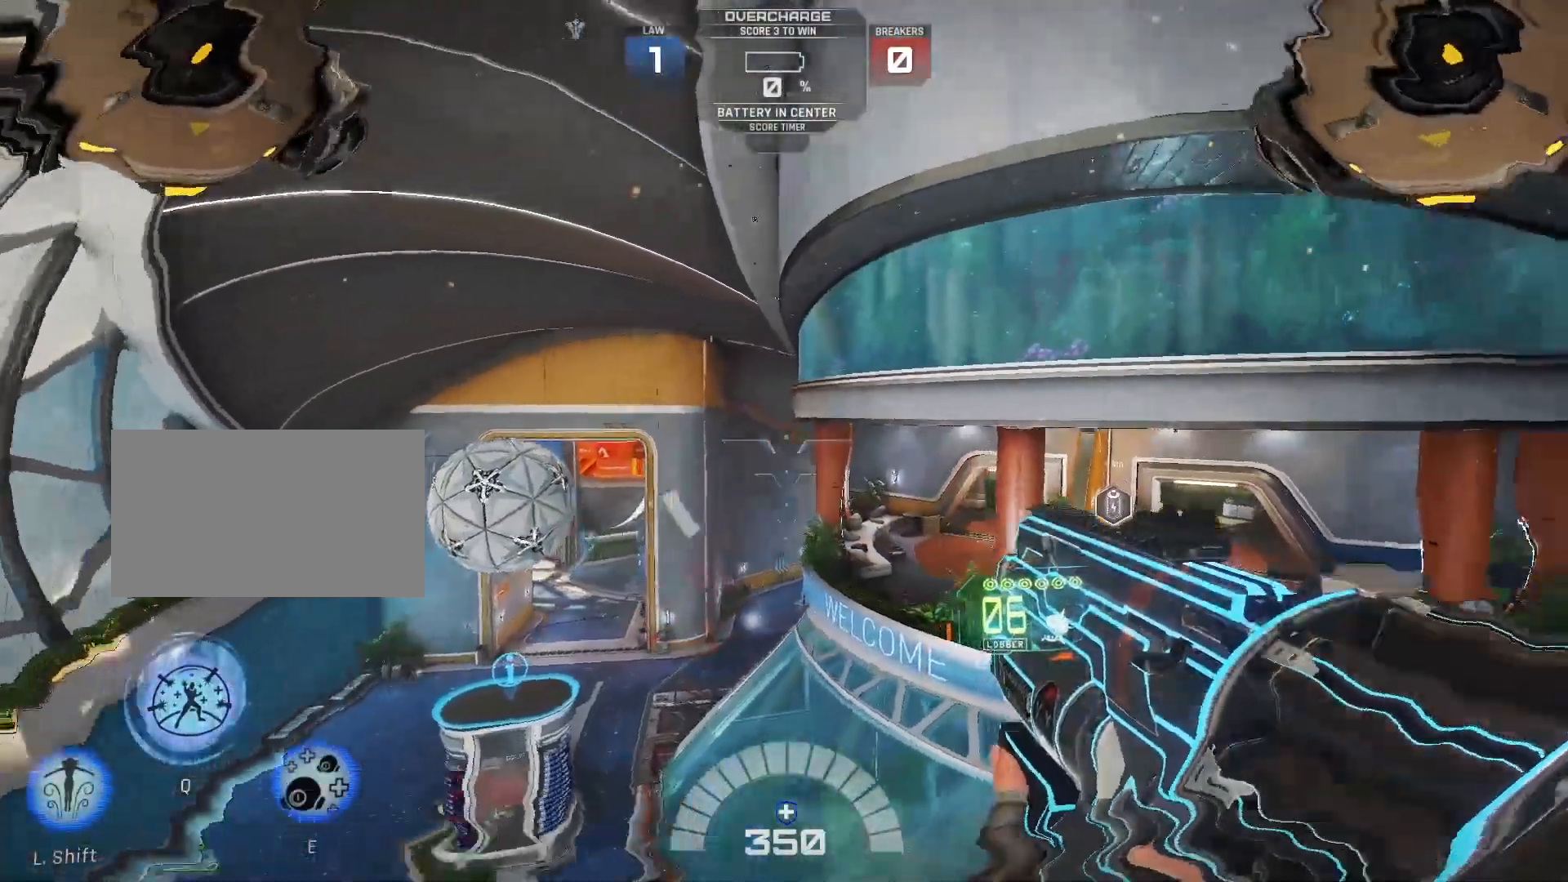
{"keys": ["a"], "events": []}
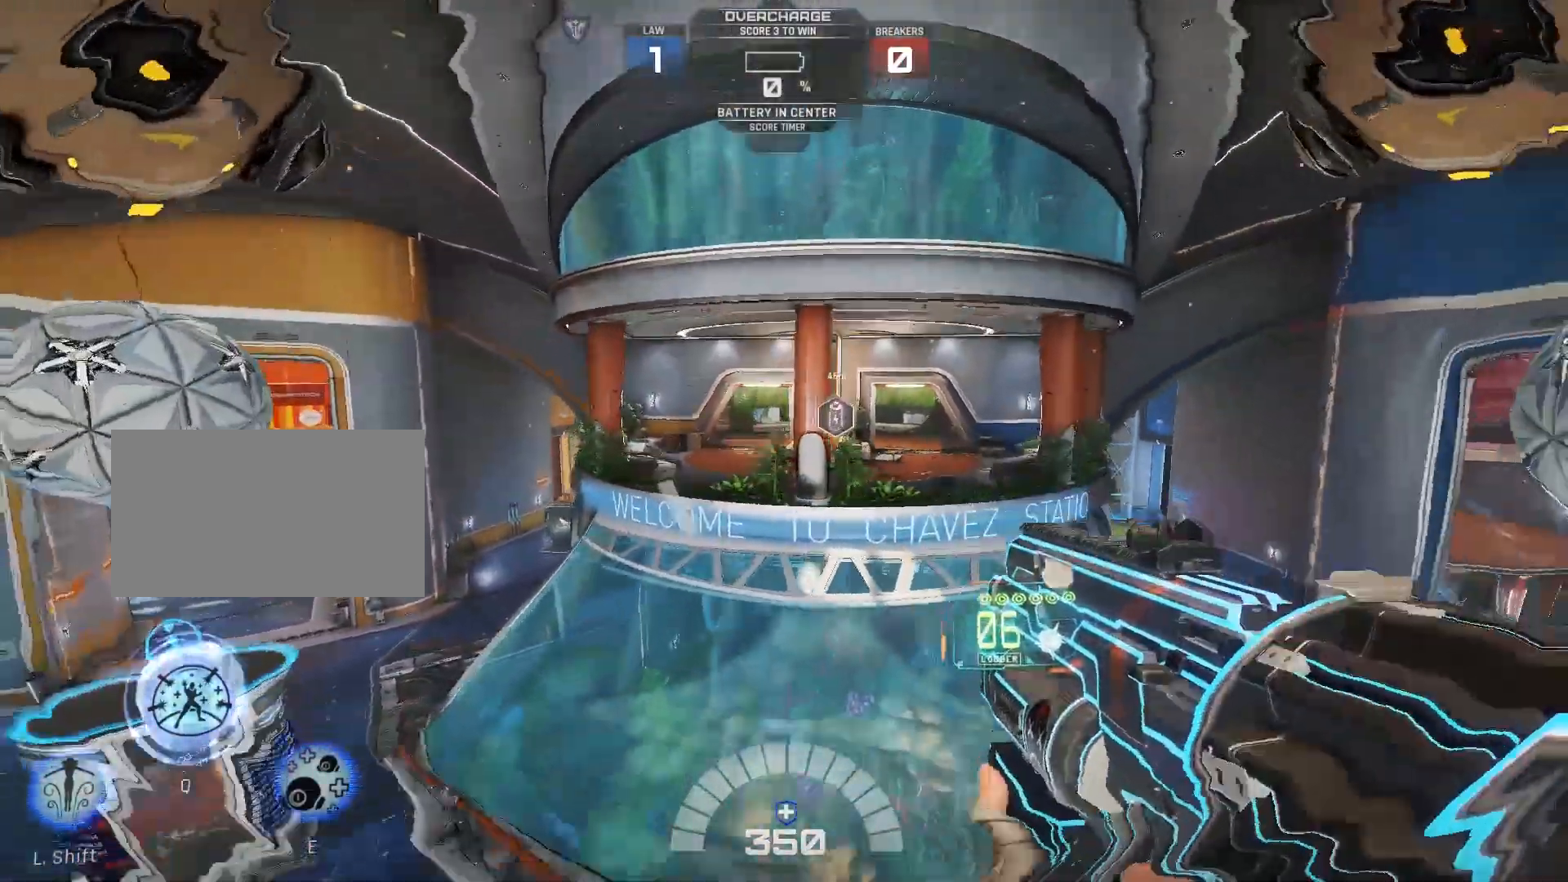
{"keys": ["a", "w"], "events": [[267, "w", "down"]]}
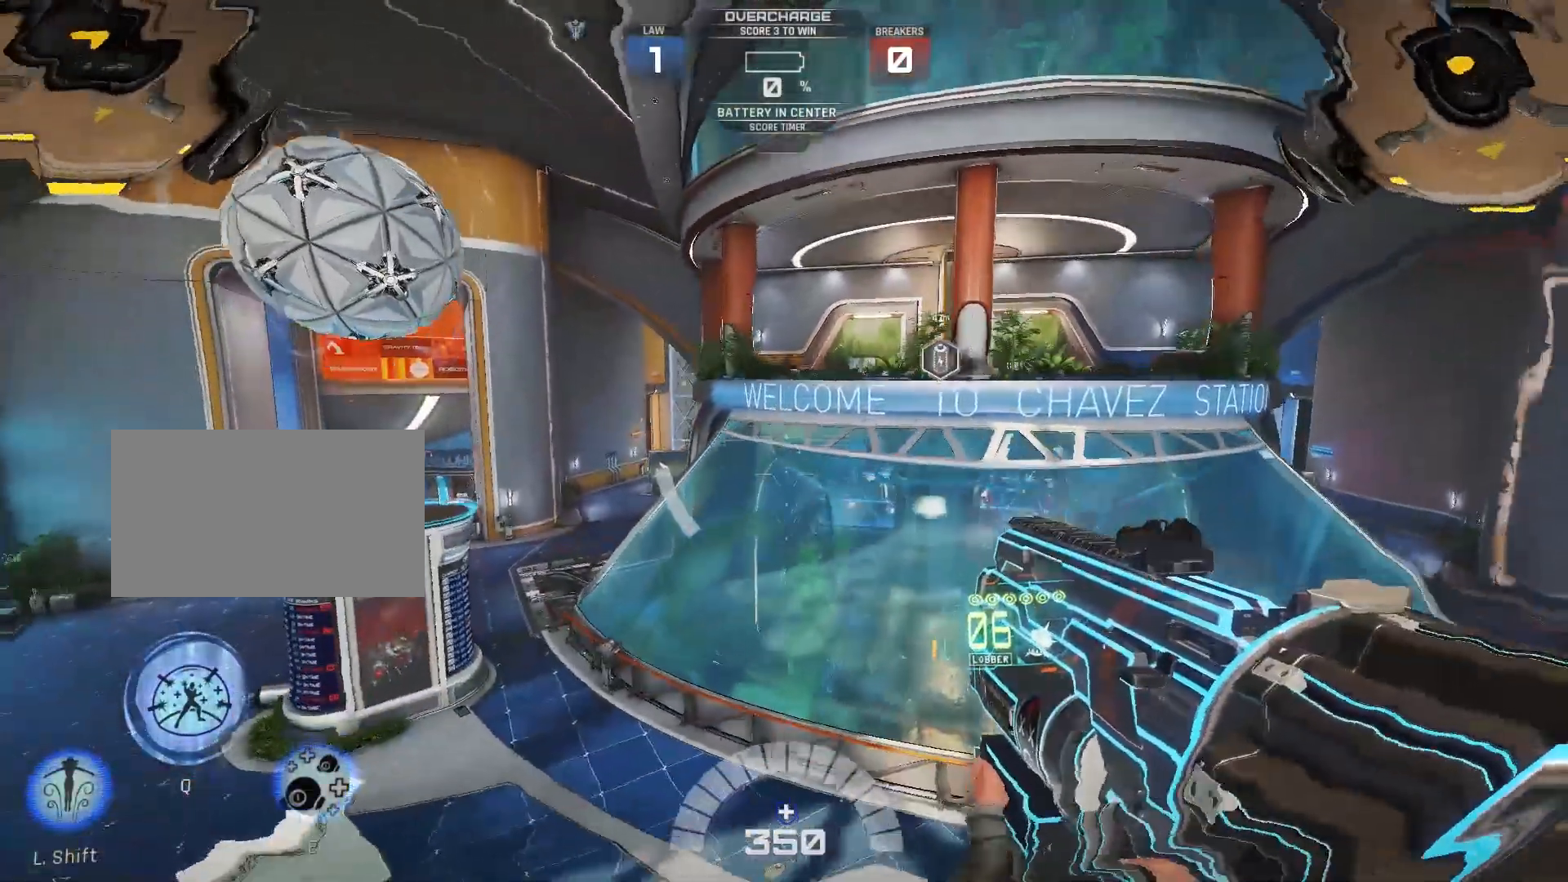
{"keys": ["a"], "events": [[500, "w", "up"]]}
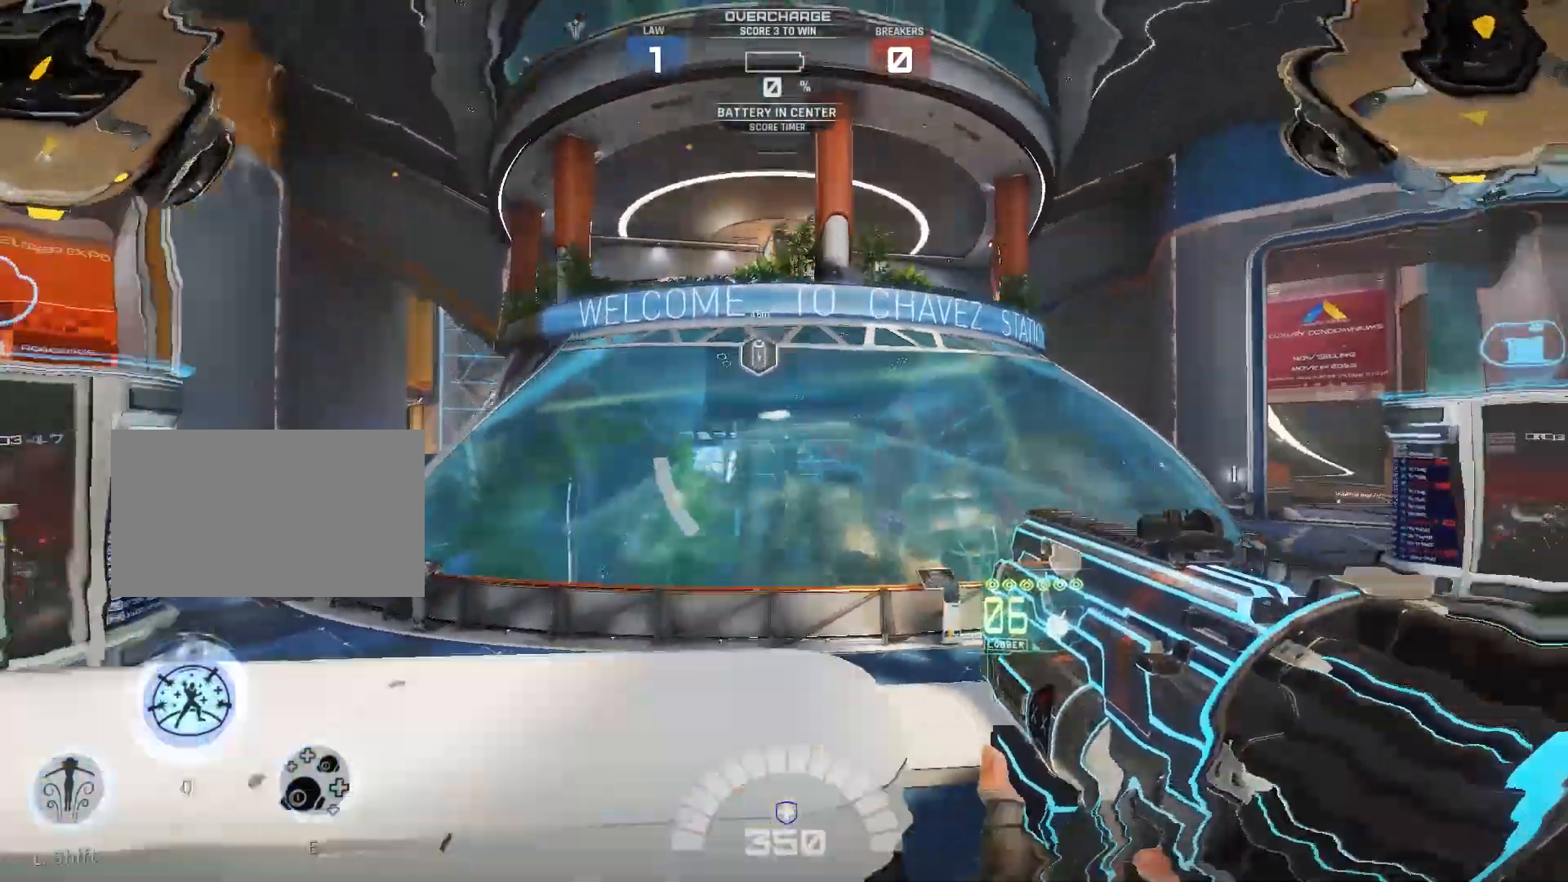
{"keys": ["w"], "events": [[333, "a", "up"], [367, "w", "down"]]}
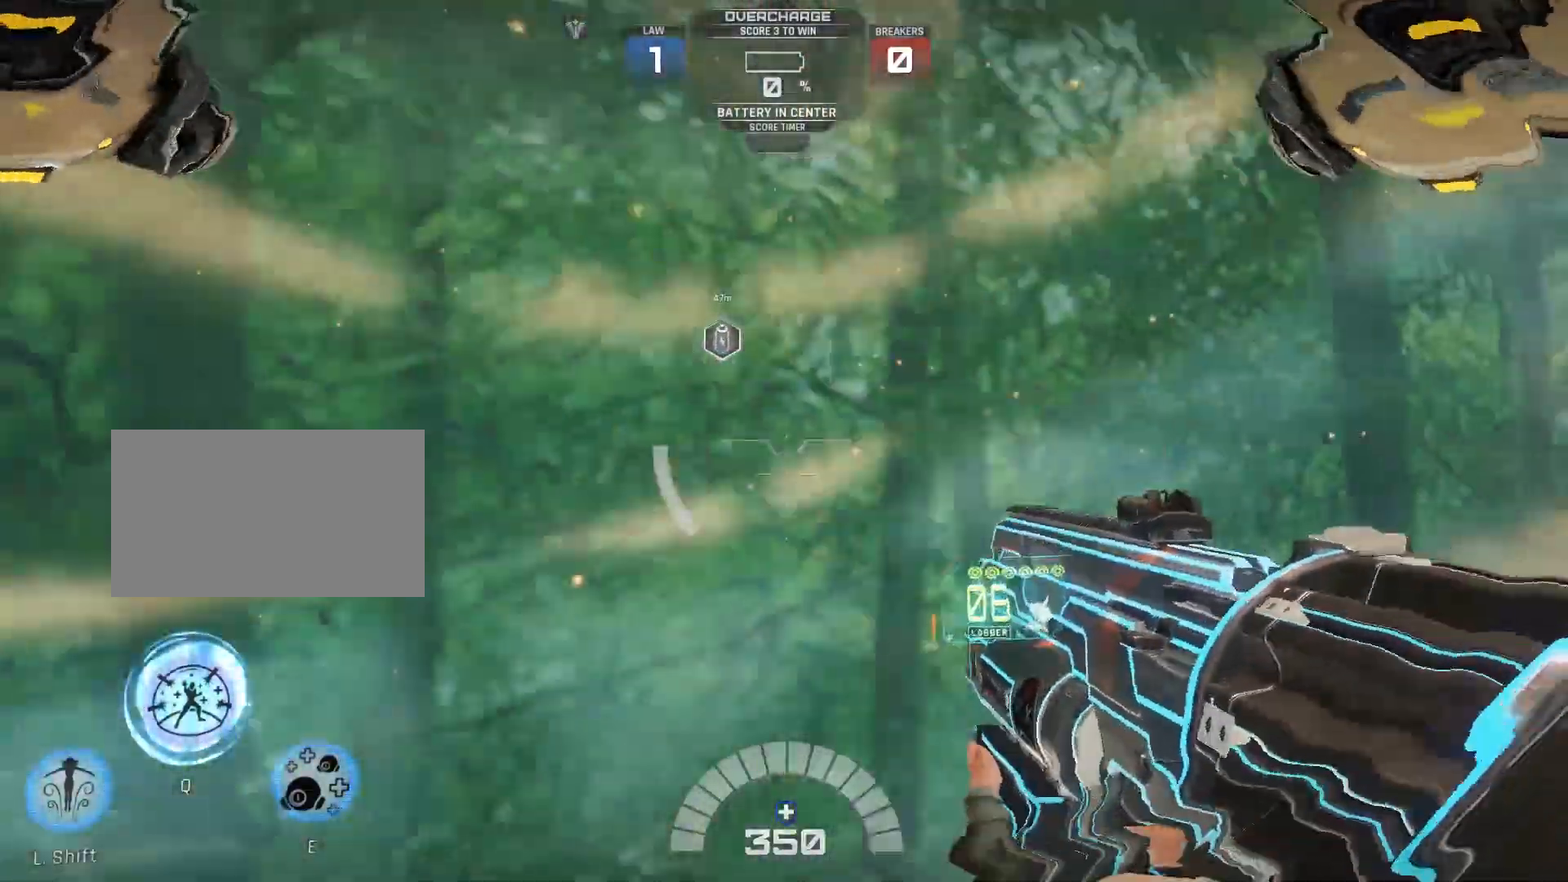
{"keys": ["a"], "events": [[233, "a", "down"], [367, "w", "up"]]}